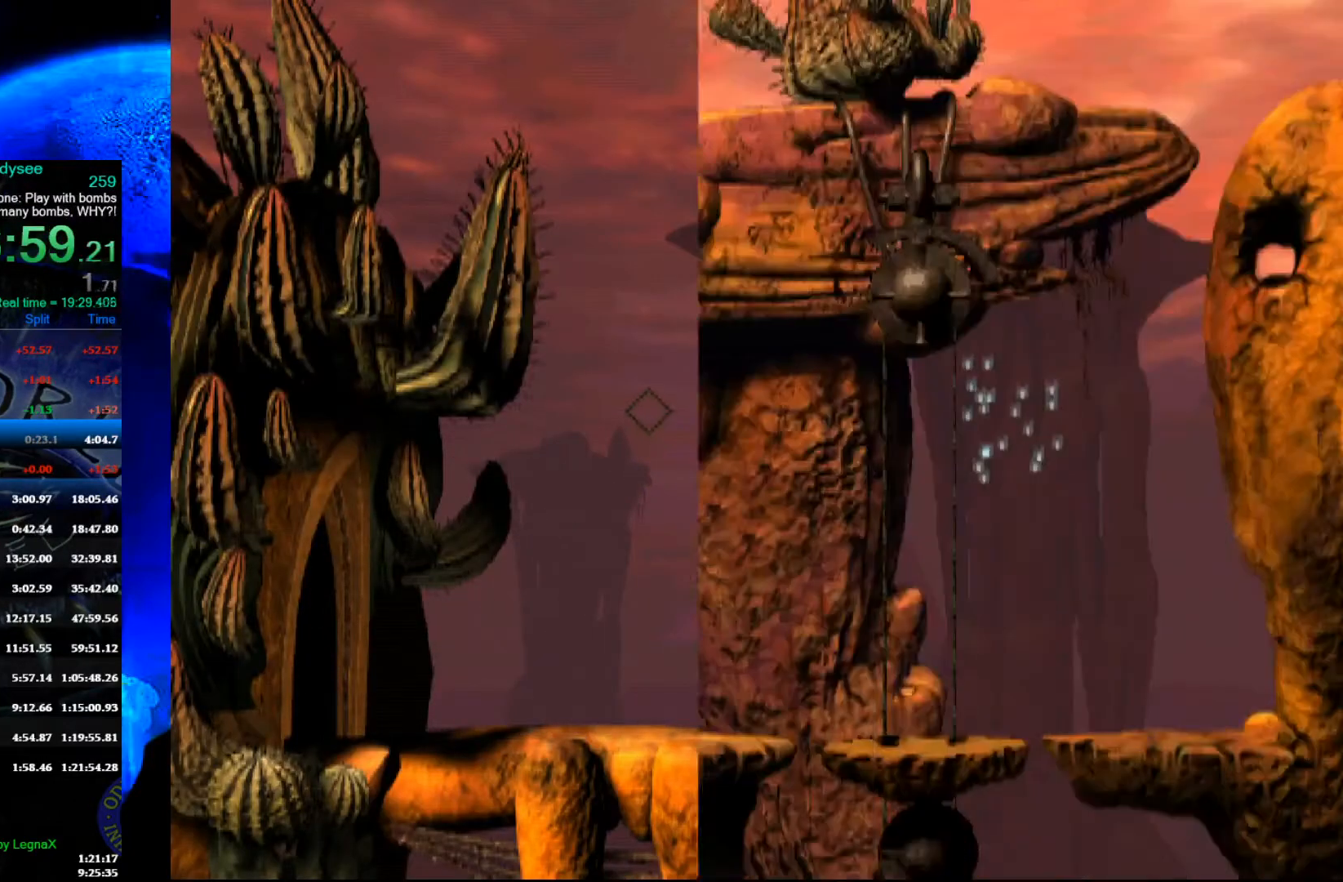
Gameplay with a controller (Xbox layout); each line is a JSON object with the inputs held at the frame after it. "events" lists button and stick changes between this image and that frame as [ms after this image, input, new state], when the widget could be followed in between. Not read: right_stick.
{"buttons": ["Y", "R1"], "left_stick": "right", "events": []}
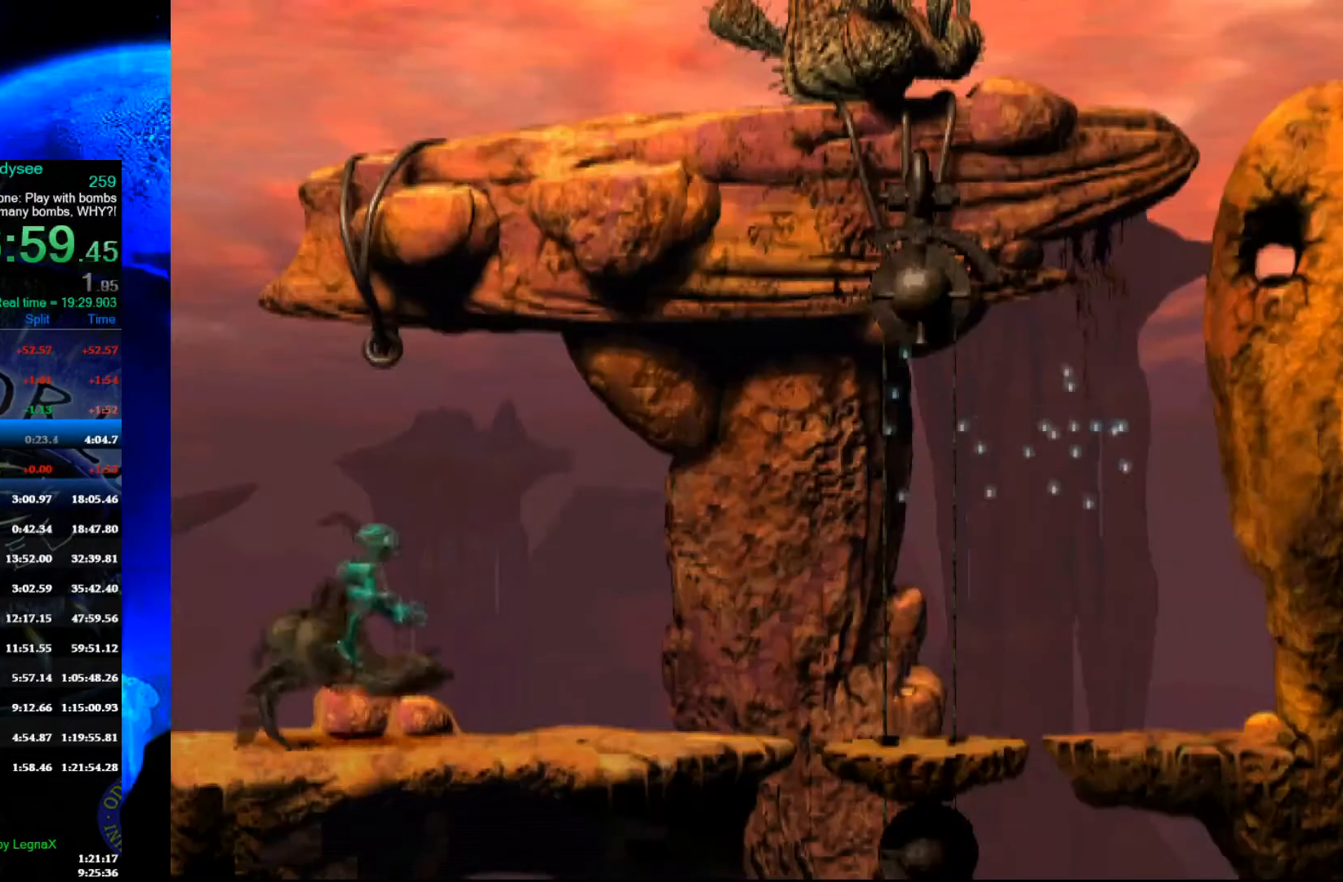
{"buttons": [], "left_stick": "right", "events": [[200, "R1", "up"], [200, "Y", "up"]]}
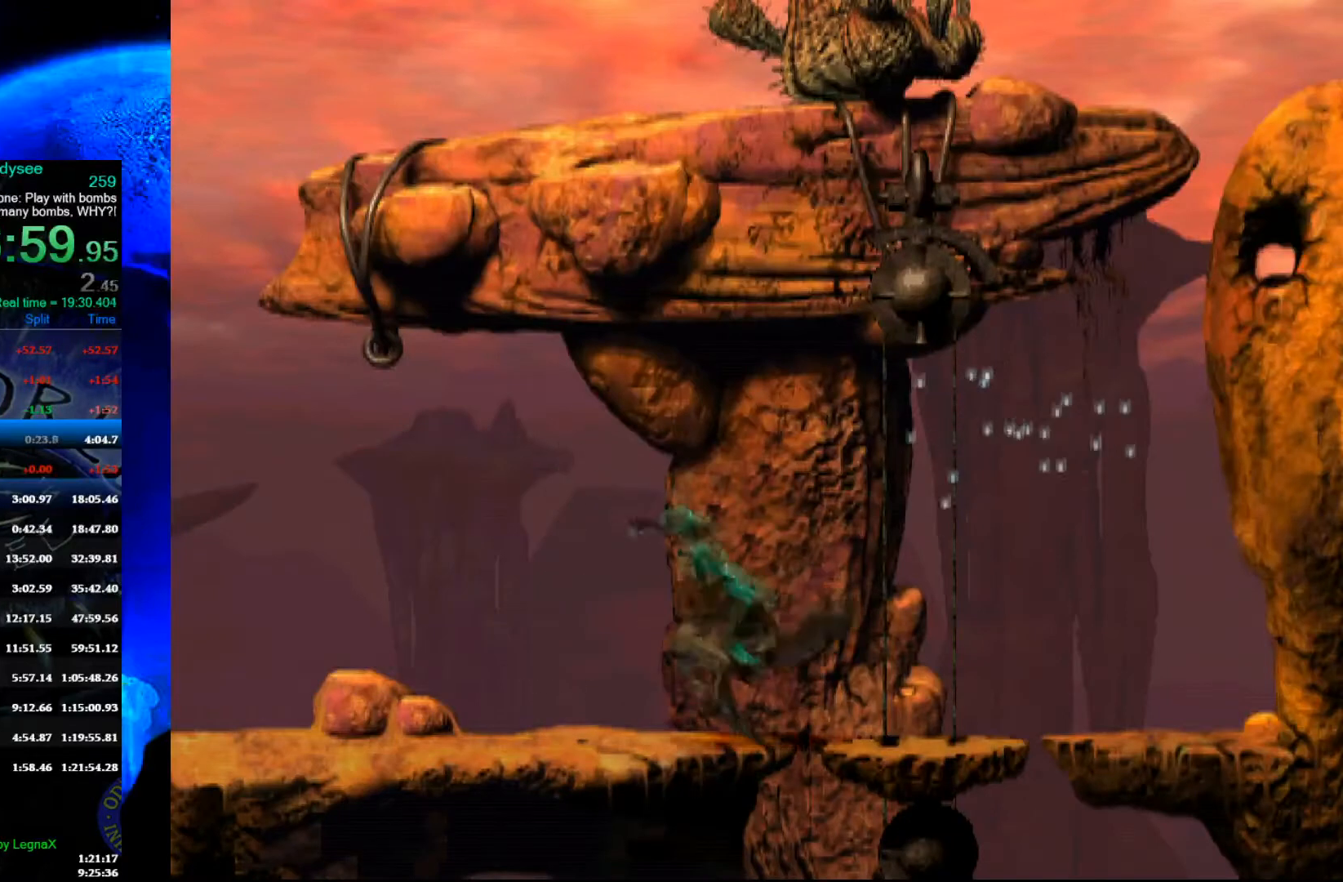
{"buttons": [], "left_stick": "down", "events": [[233, "left_stick", "center"], [467, "left_stick", "down"]]}
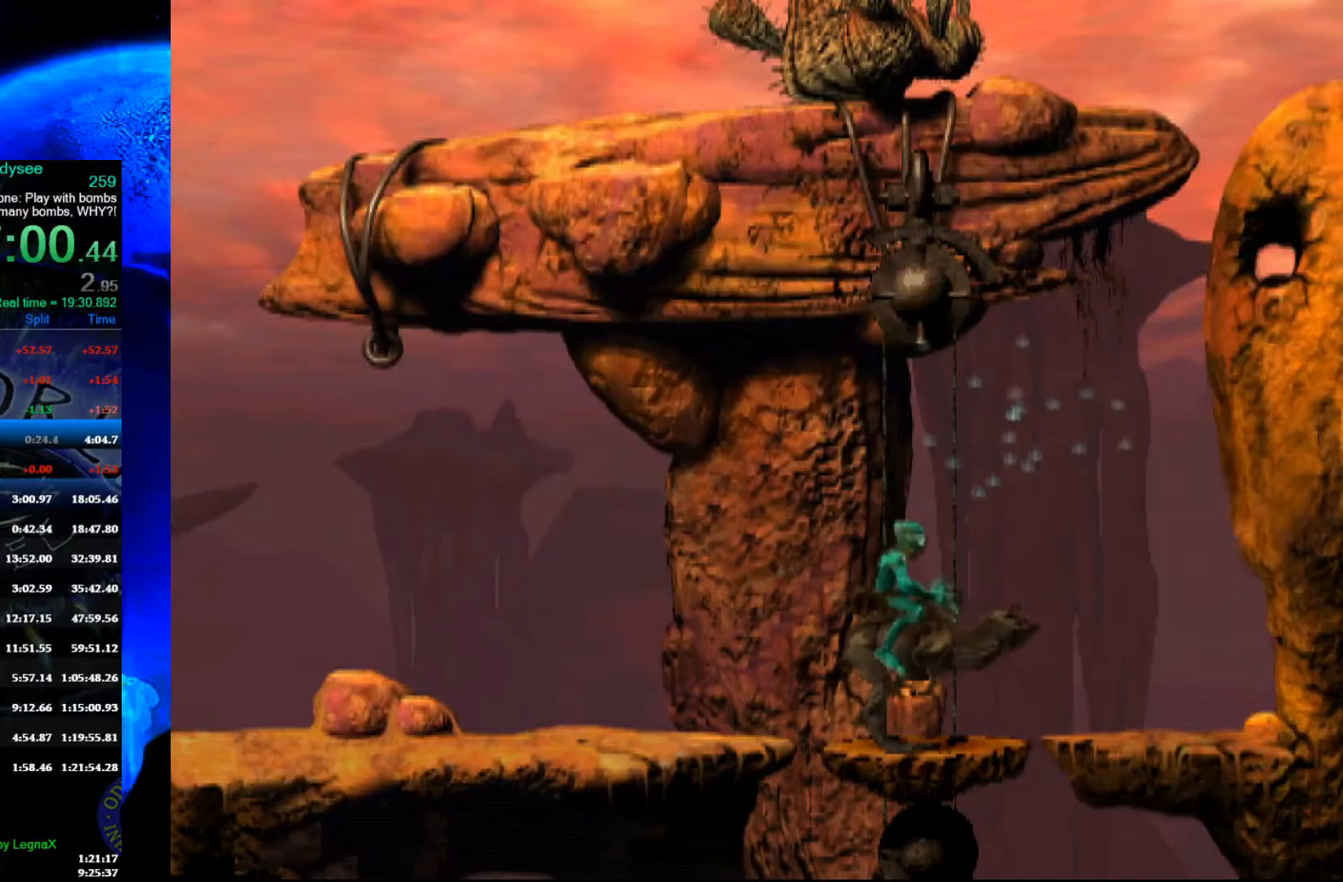
{"buttons": [], "left_stick": "center", "events": [[100, "left_stick", "center"], [200, "left_stick", "down"], [300, "left_stick", "center"]]}
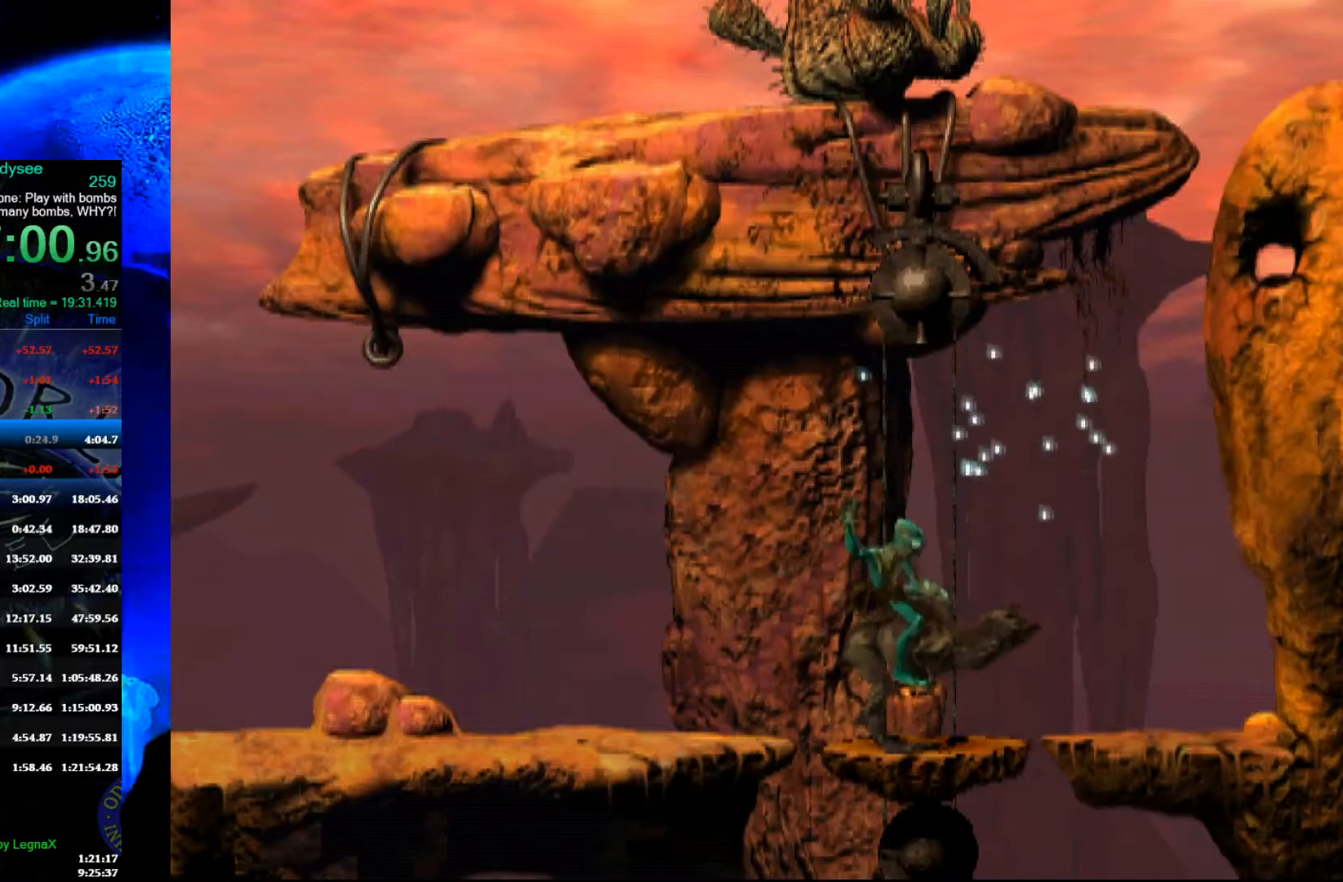
{"buttons": [], "left_stick": "down", "events": [[233, "left_stick", "down"]]}
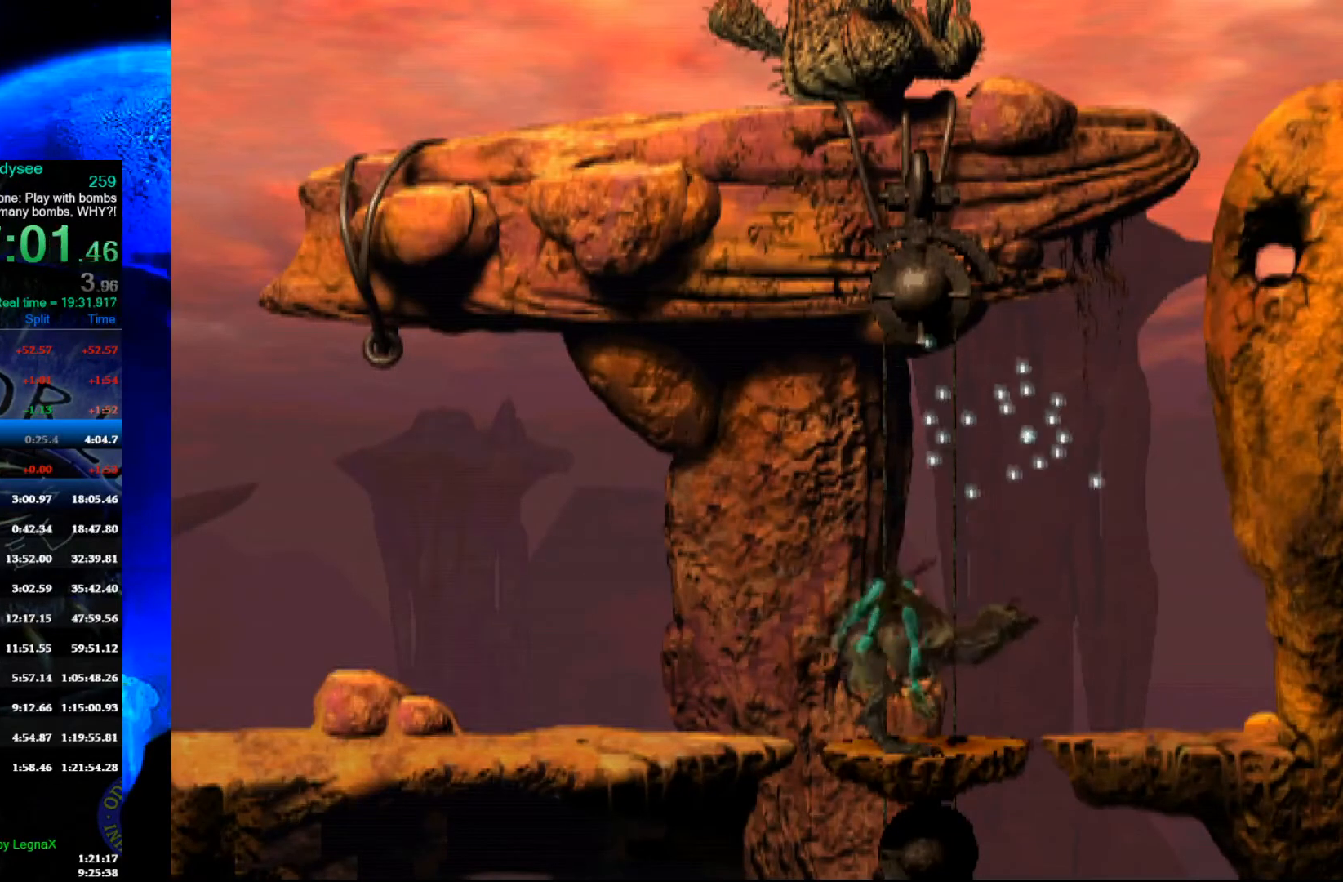
{"buttons": [], "left_stick": "down", "events": []}
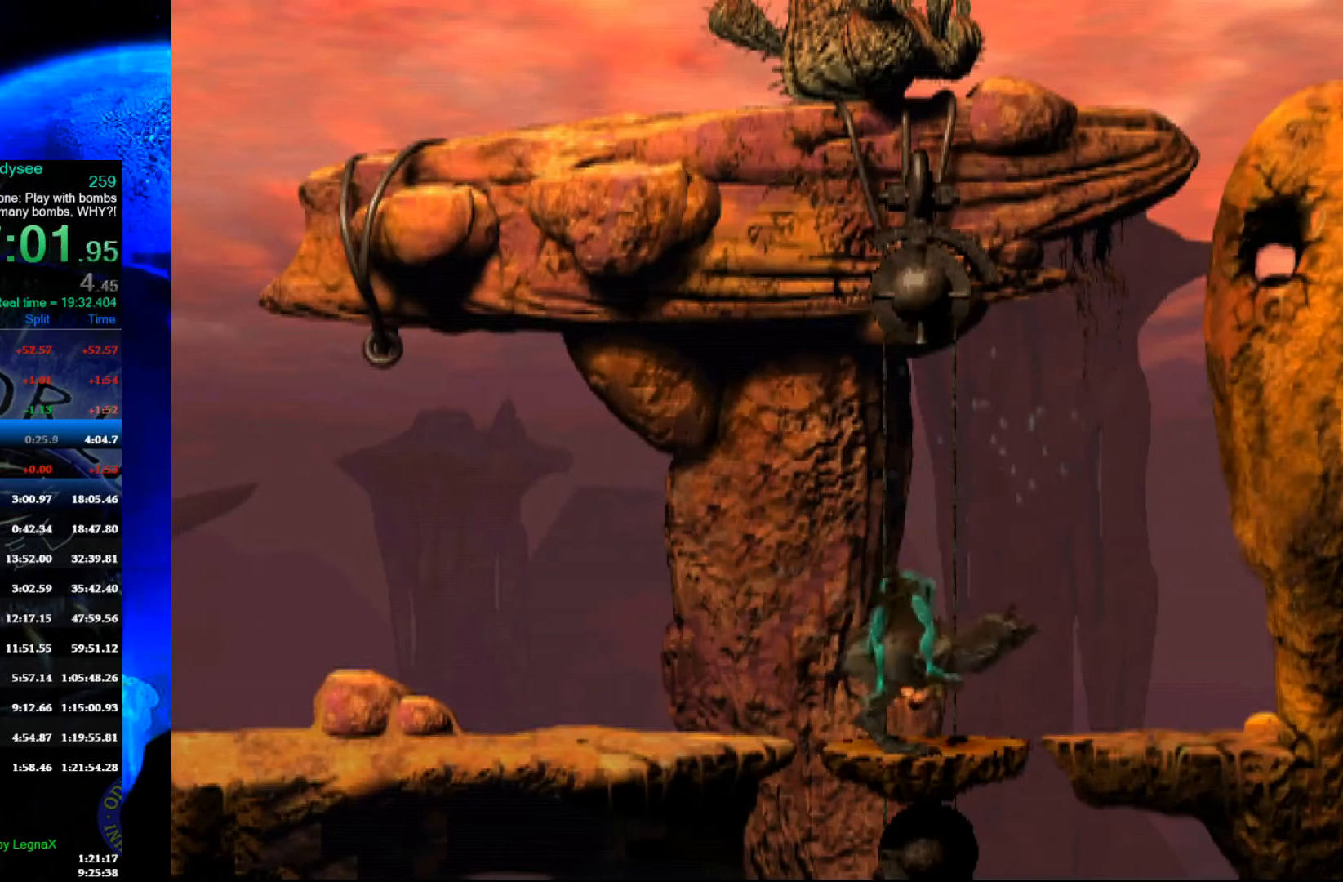
{"buttons": [], "left_stick": "down", "events": []}
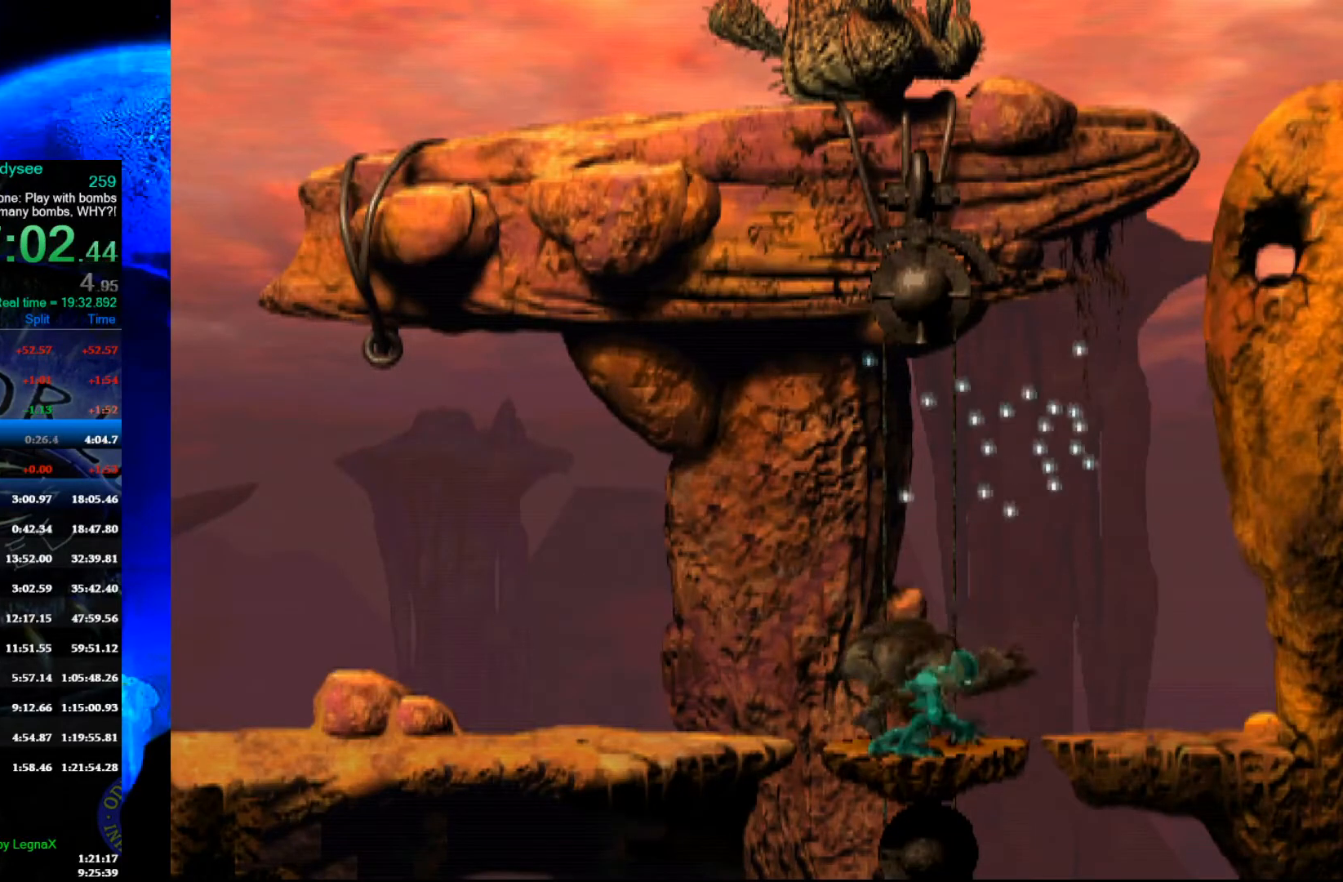
{"buttons": [], "left_stick": "down", "events": []}
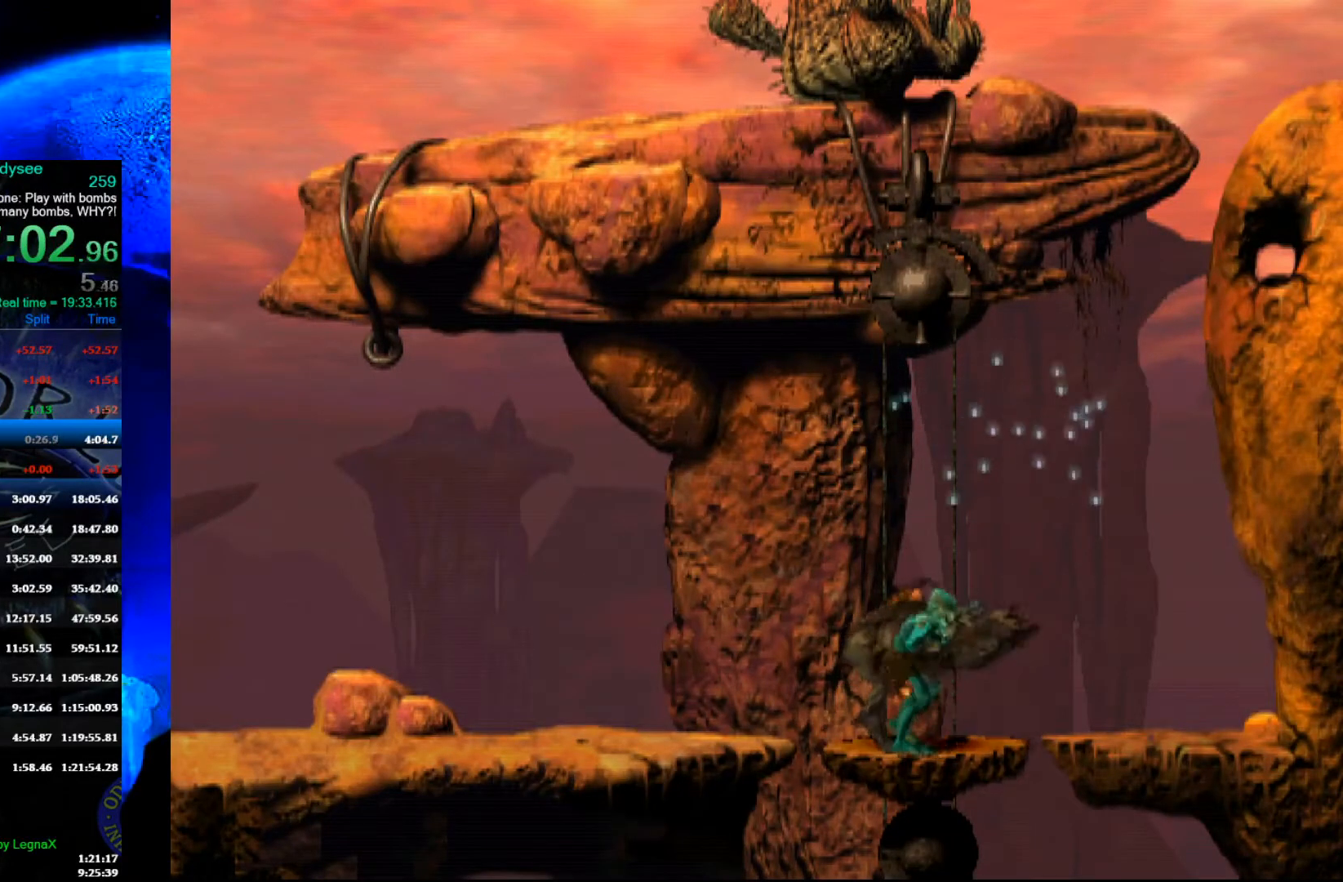
{"buttons": [], "left_stick": "down", "events": []}
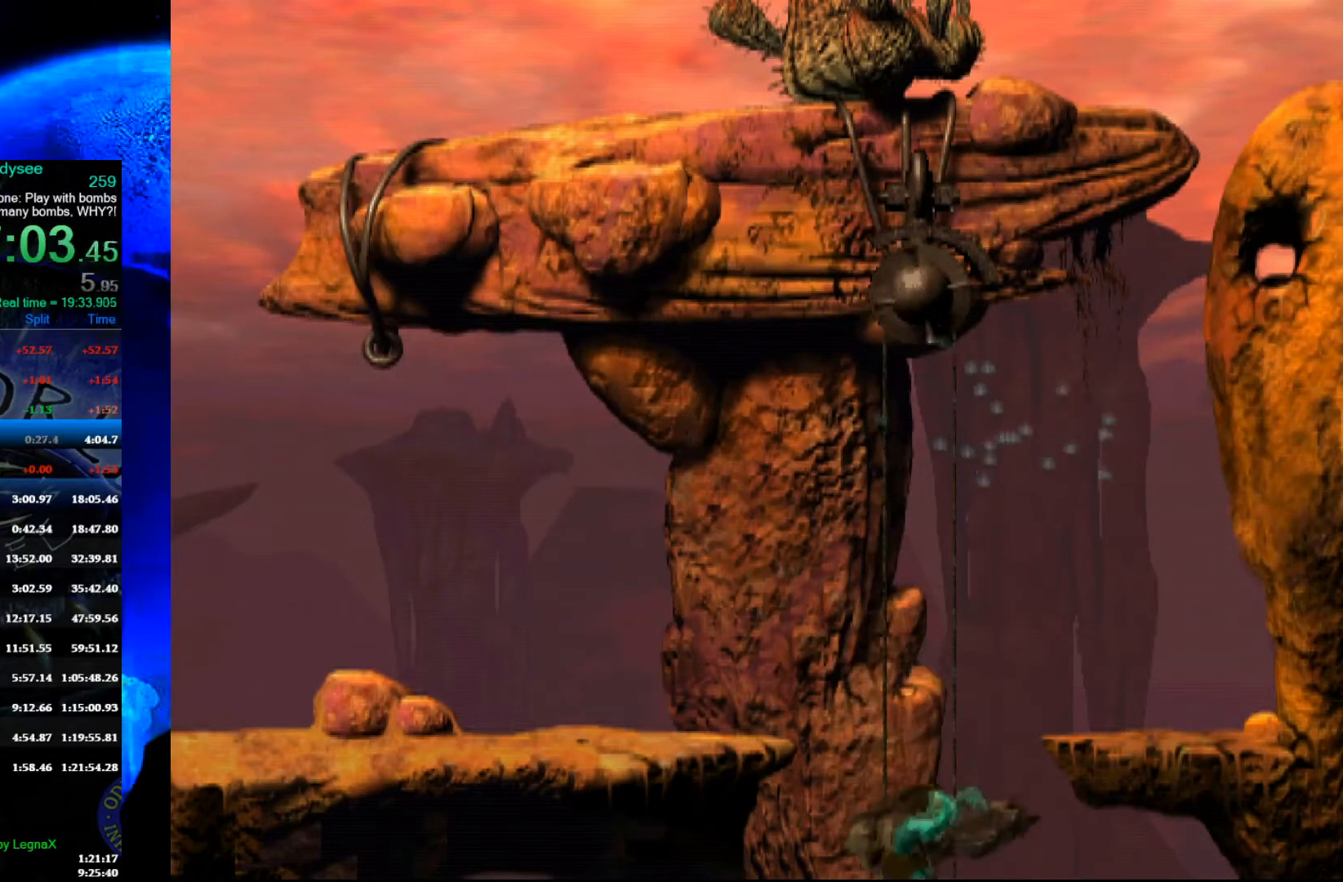
{"buttons": [], "left_stick": "down", "events": []}
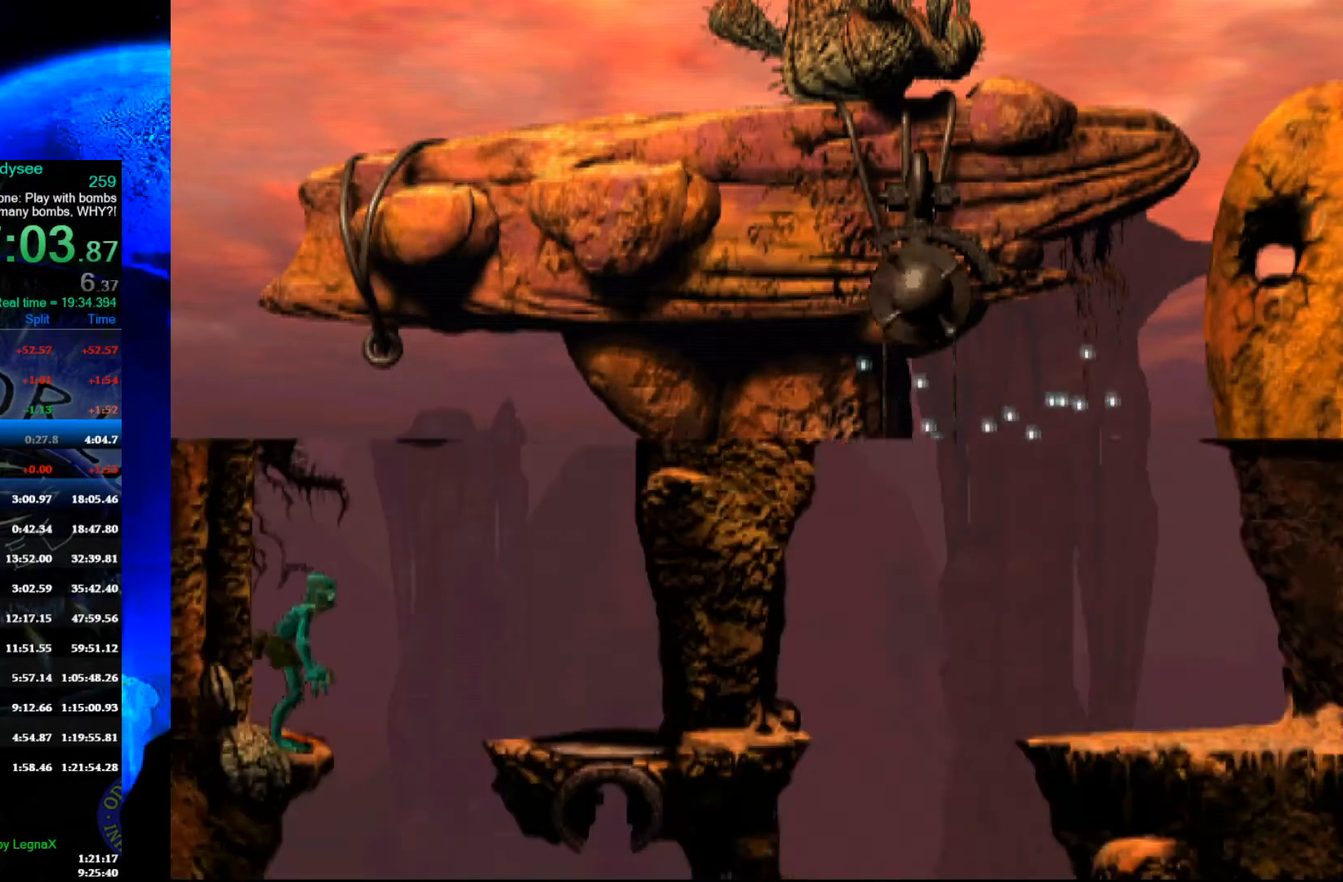
{"buttons": [], "left_stick": "down", "events": []}
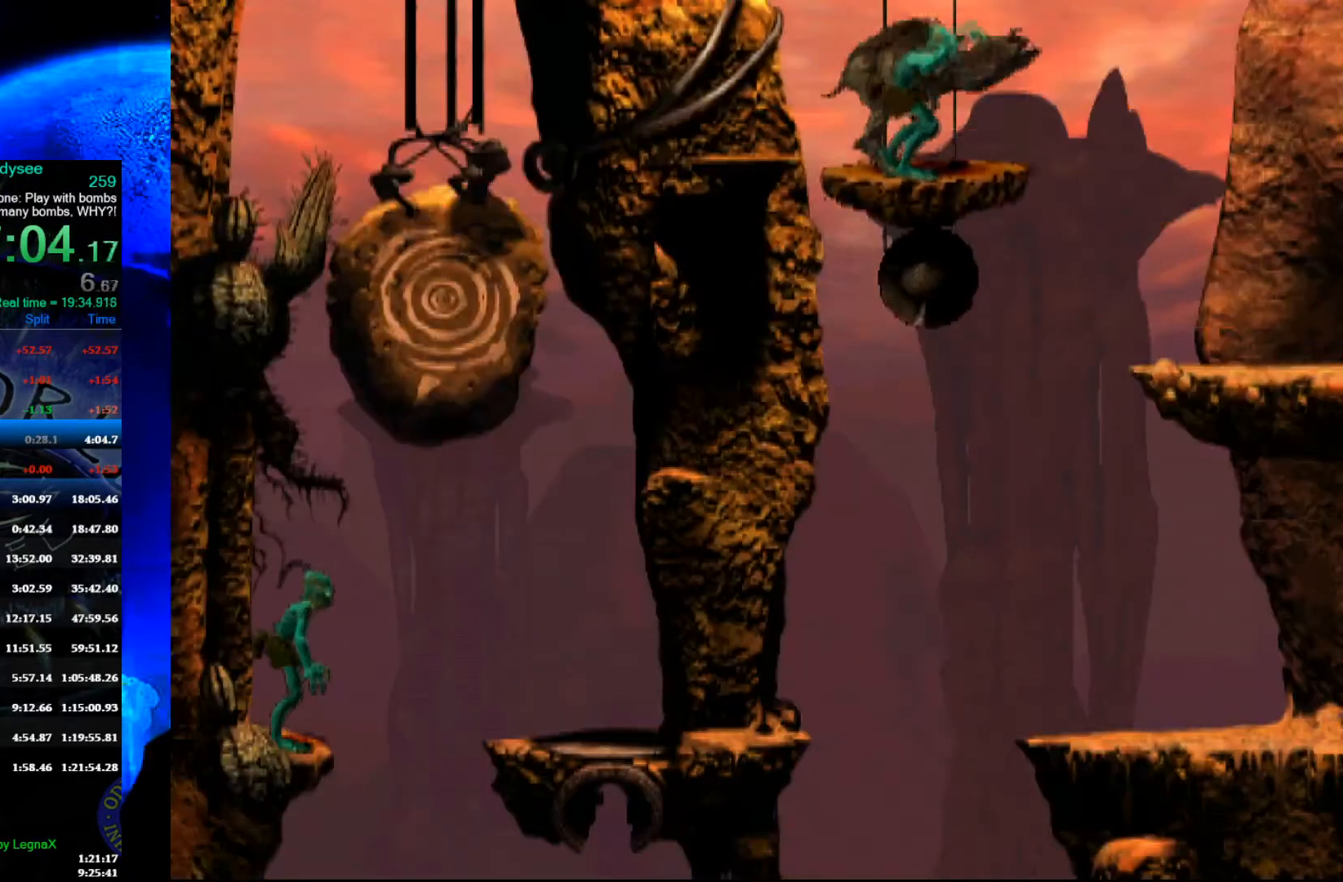
{"buttons": [], "left_stick": "down", "events": []}
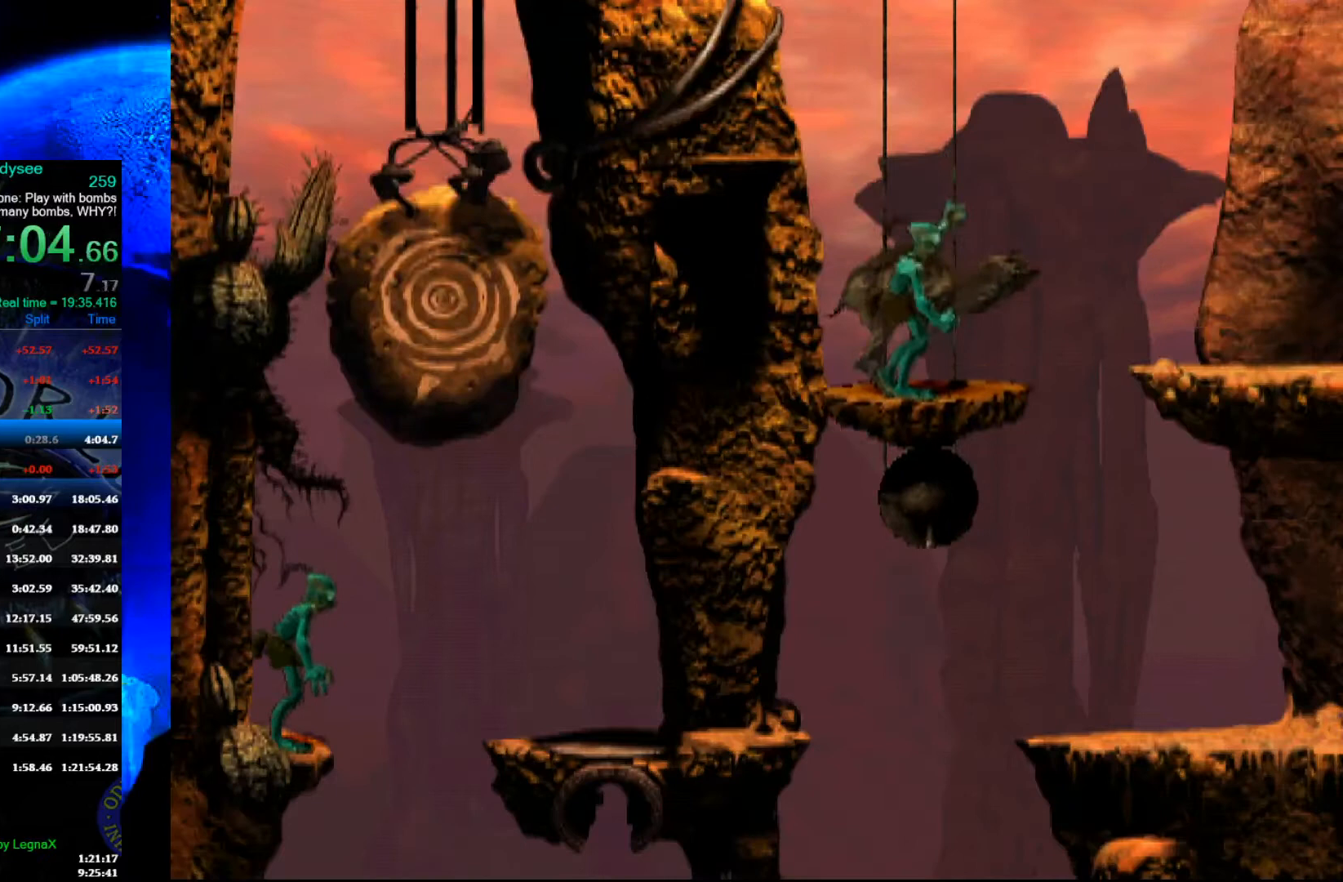
{"buttons": [], "left_stick": "down", "events": []}
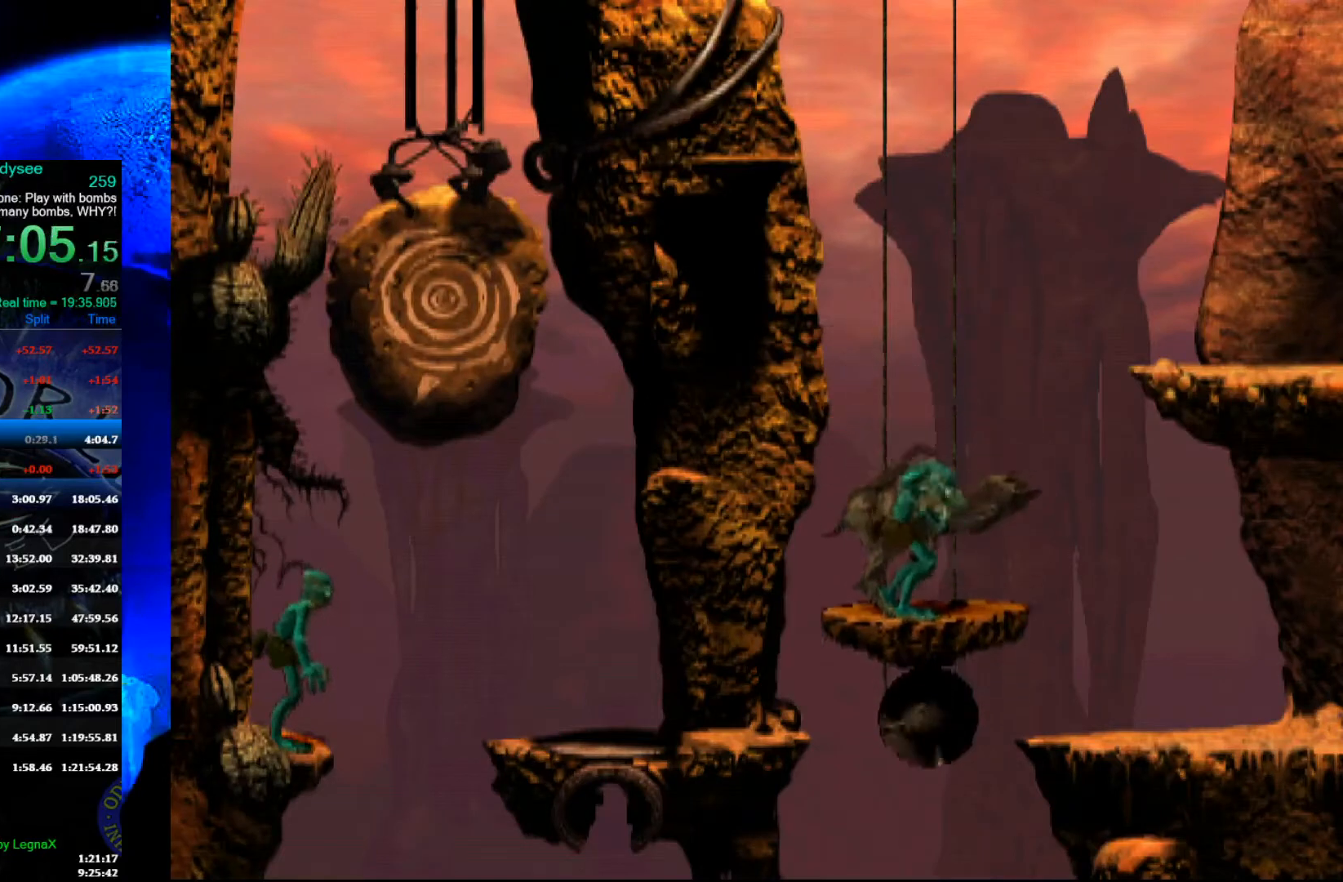
{"buttons": ["L1"], "left_stick": "center", "events": [[133, "left_stick", "center"], [367, "L1", "down"]]}
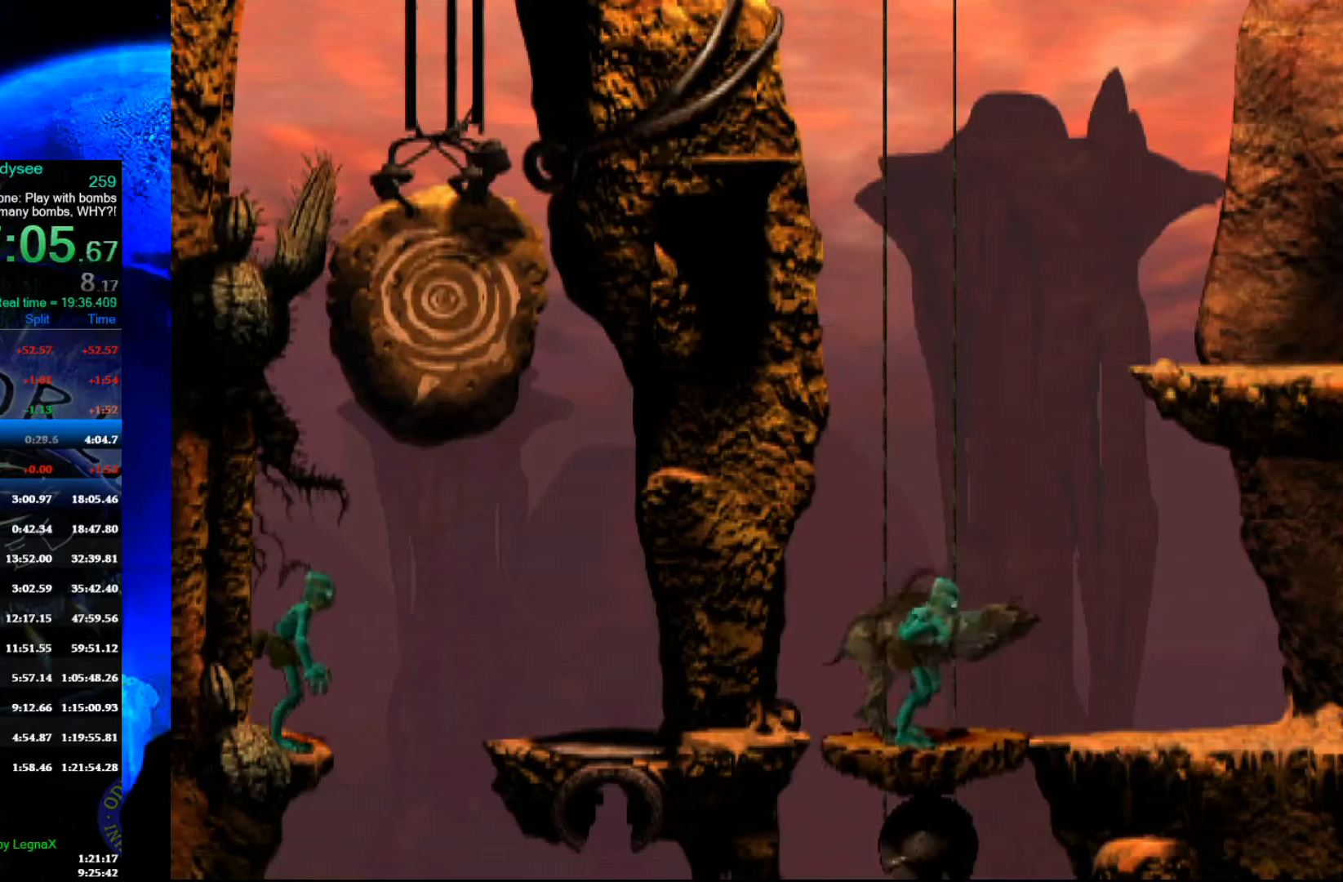
{"buttons": [], "left_stick": "left", "events": [[167, "Y", "down"], [367, "L1", "up"], [367, "Y", "up"], [467, "left_stick", "left"]]}
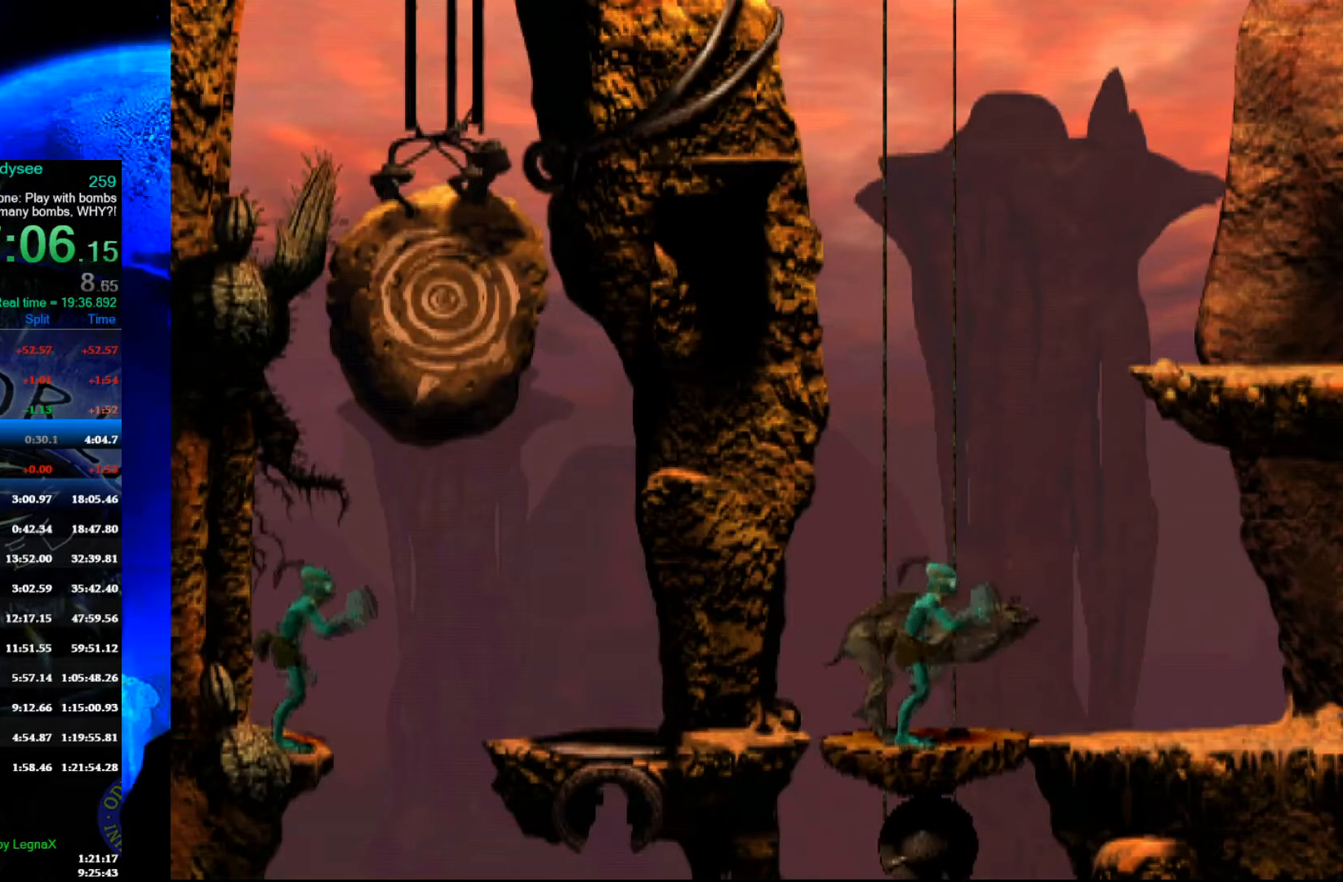
{"buttons": [], "left_stick": "right", "events": [[500, "left_stick", "right"]]}
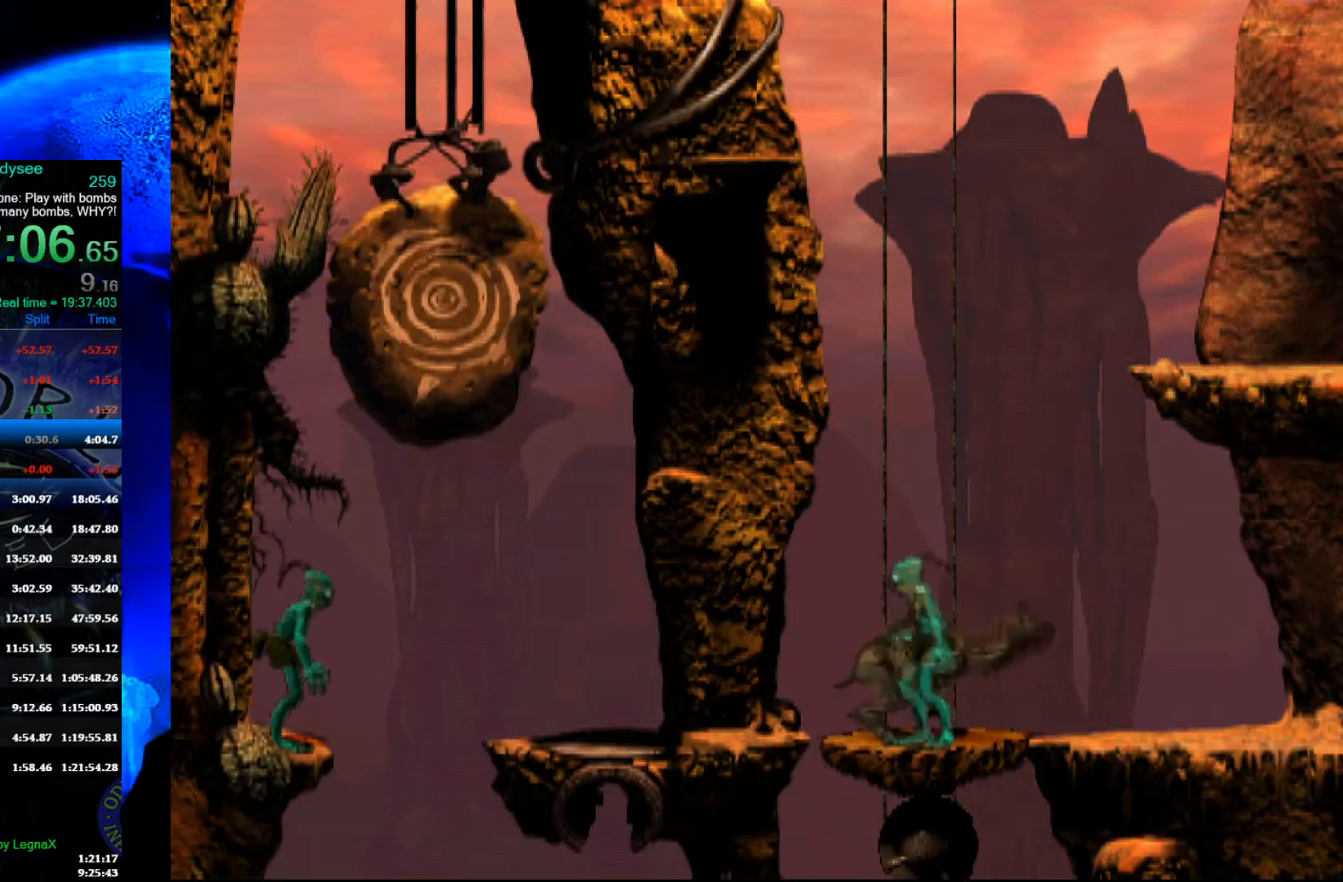
{"buttons": ["X"], "left_stick": "center", "events": [[333, "left_stick", "center"], [467, "X", "down"]]}
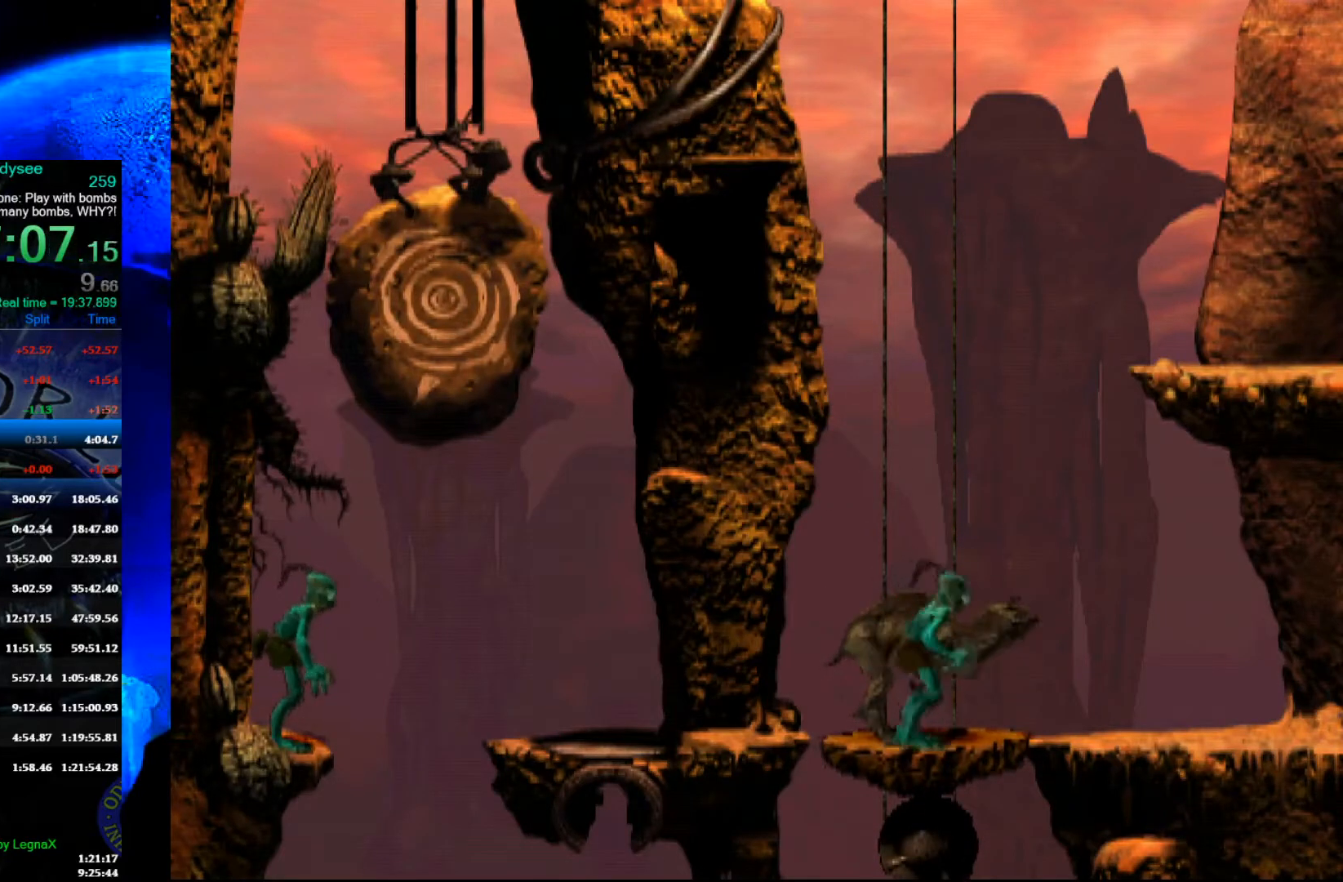
{"buttons": [], "left_stick": "center", "events": [[100, "X", "up"]]}
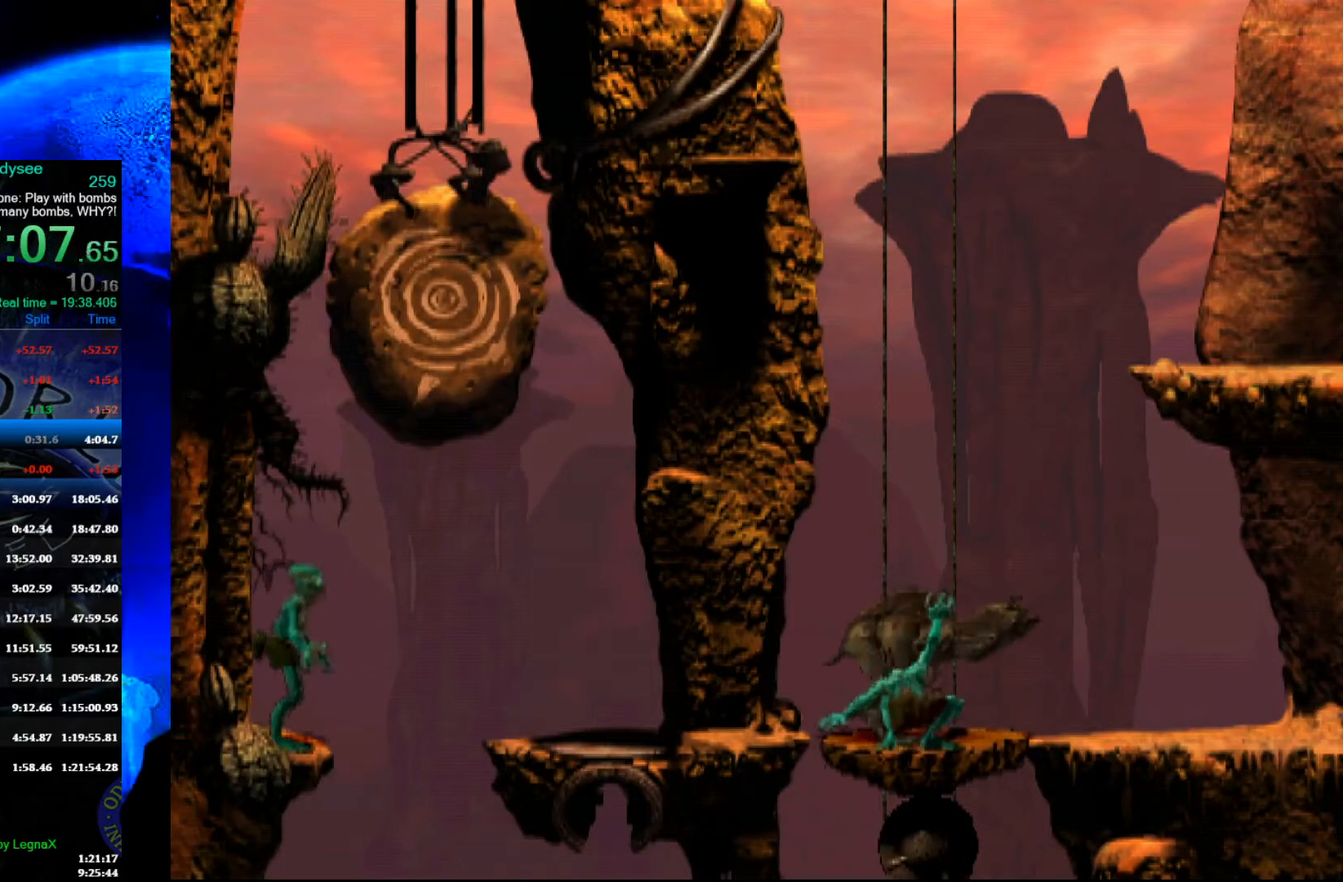
{"buttons": [], "left_stick": "center", "events": []}
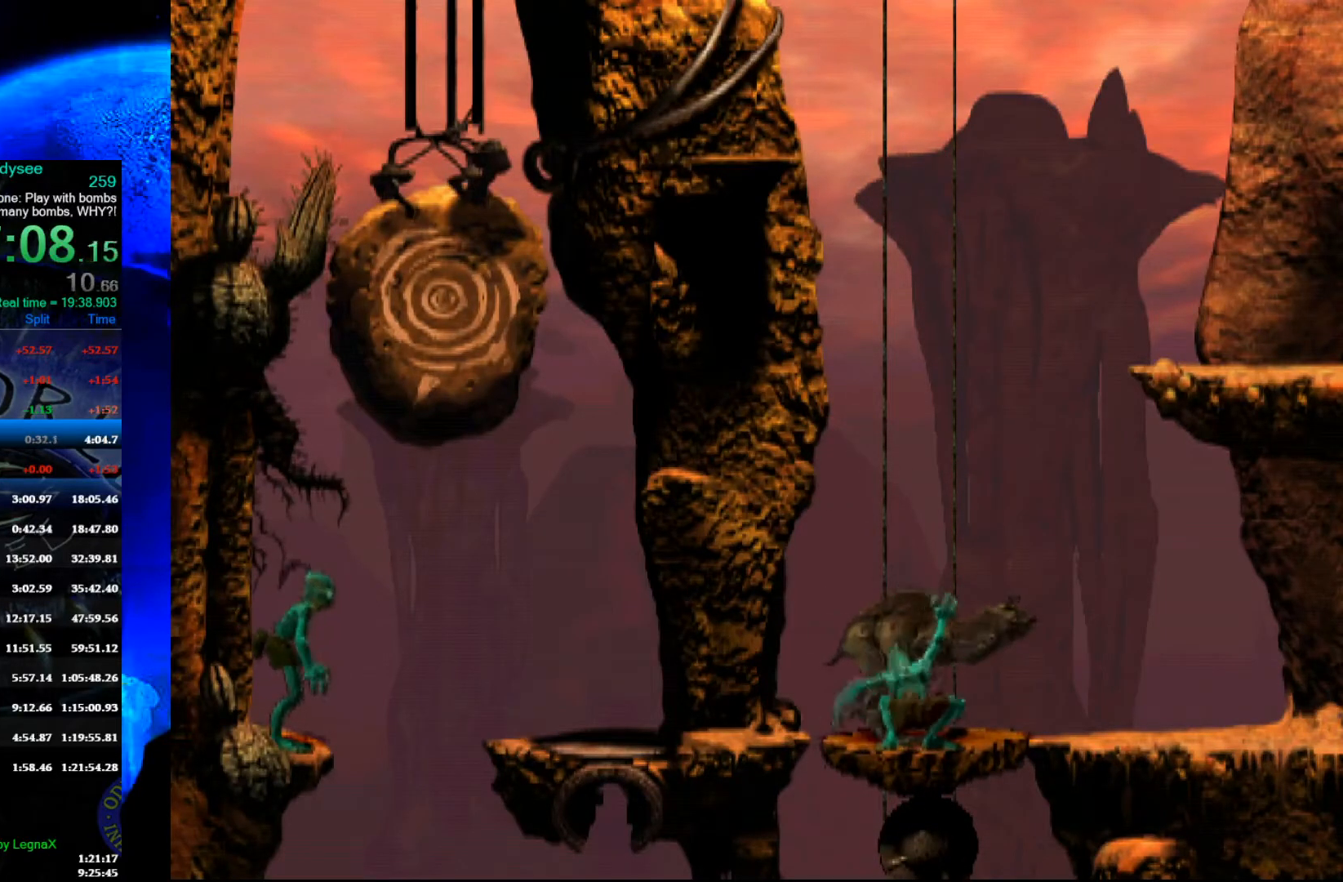
{"buttons": [], "left_stick": "right", "events": [[33, "left_stick", "right"]]}
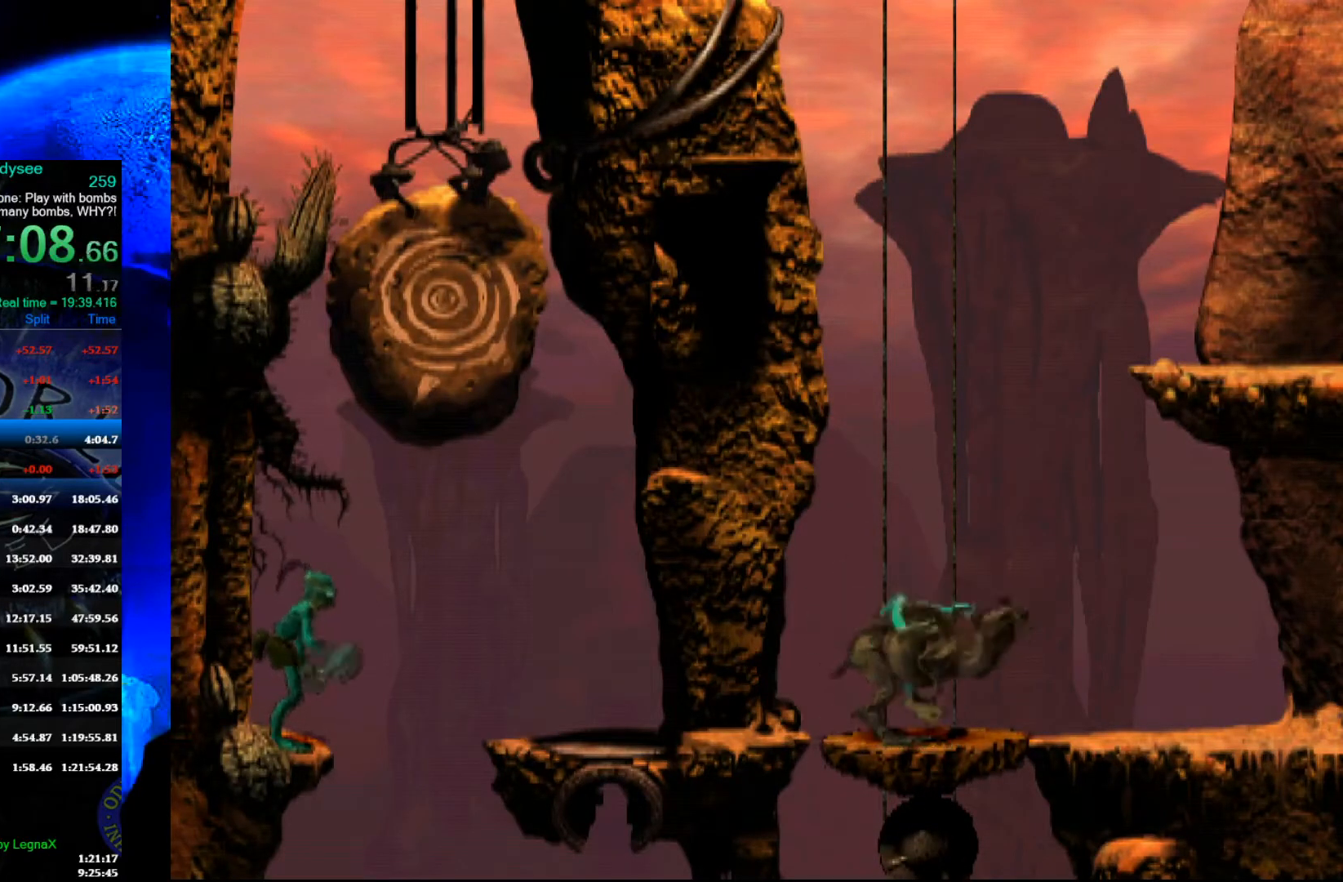
{"buttons": [], "left_stick": "right", "events": []}
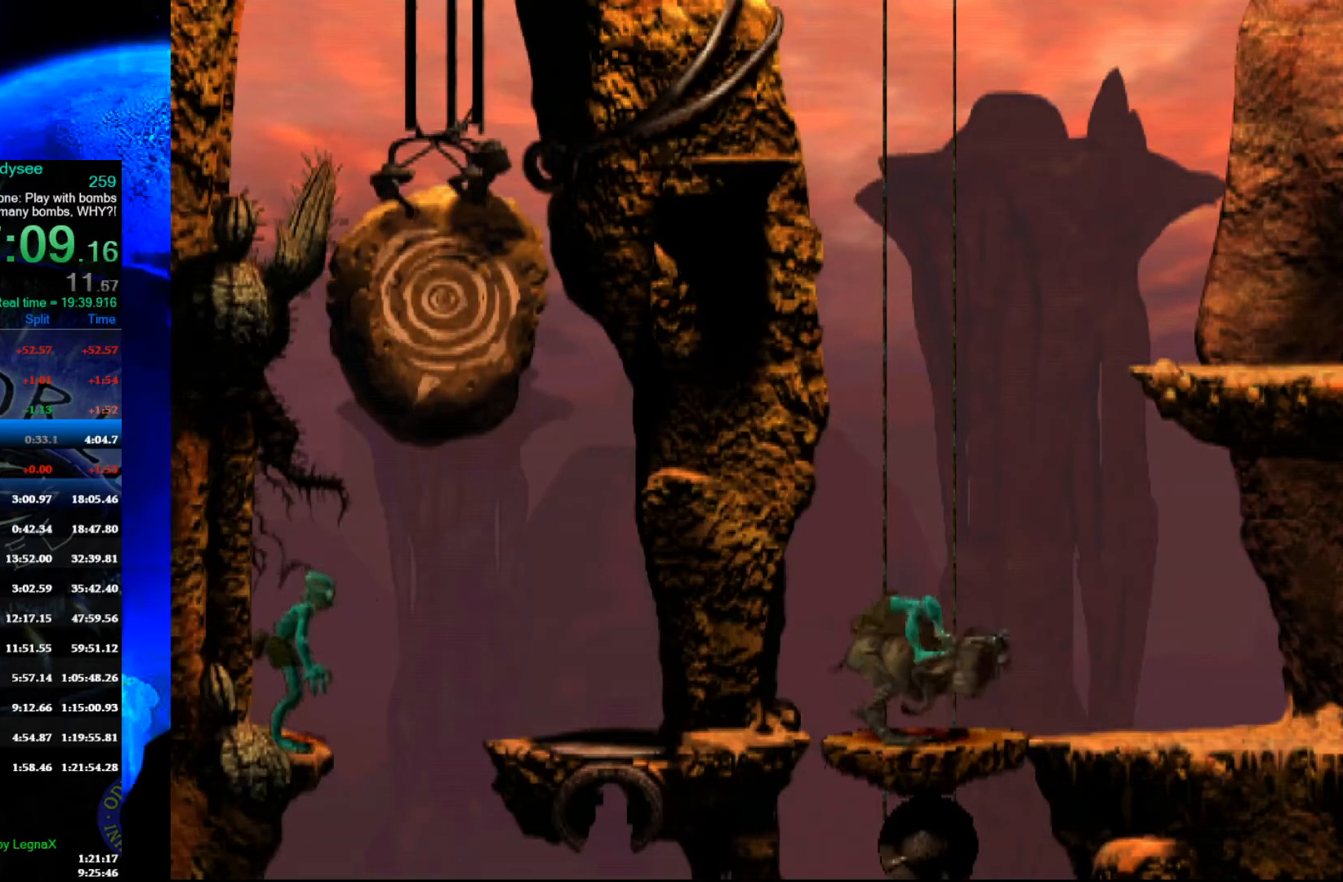
{"buttons": [], "left_stick": "right", "events": []}
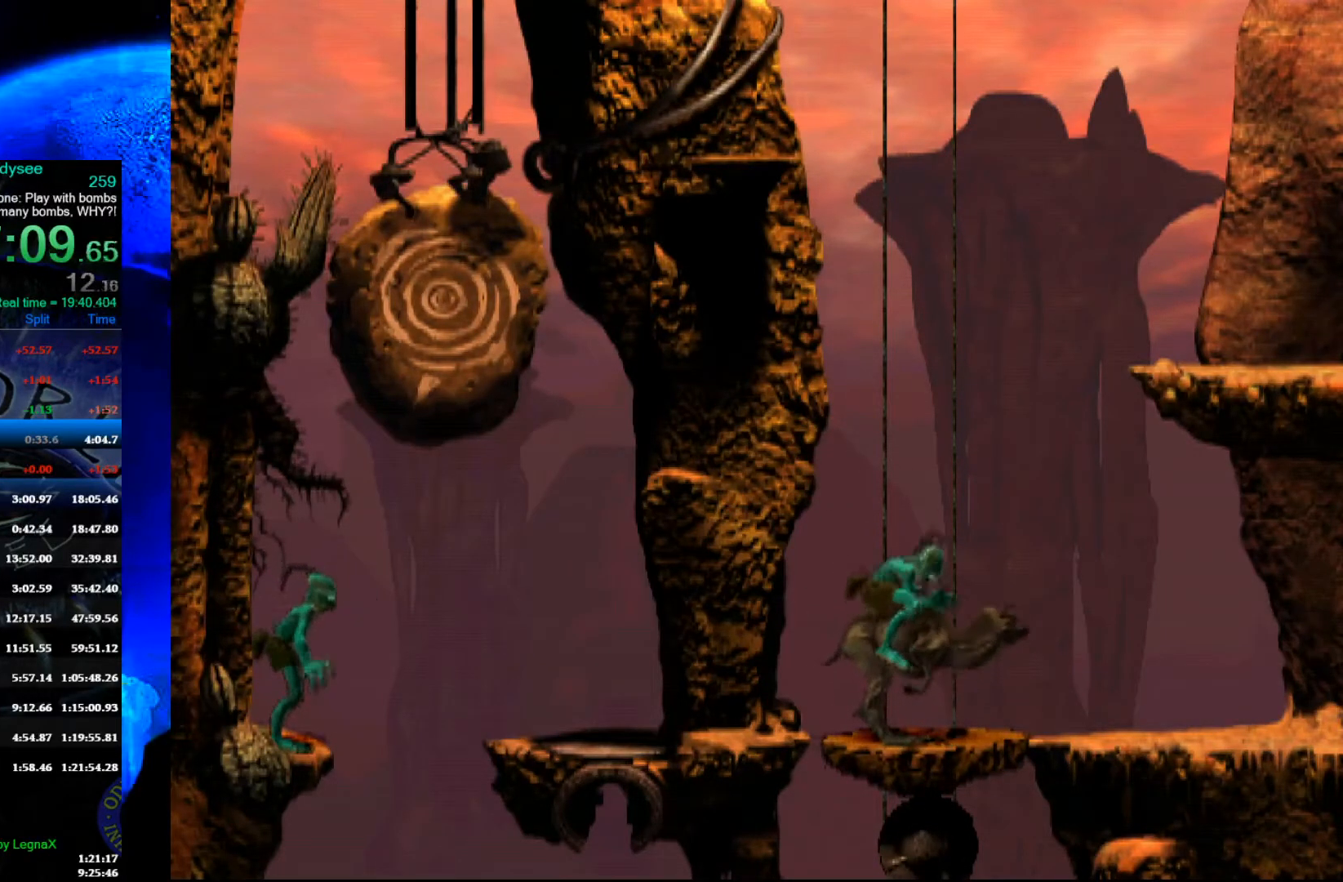
{"buttons": [], "left_stick": "center", "events": [[500, "left_stick", "center"]]}
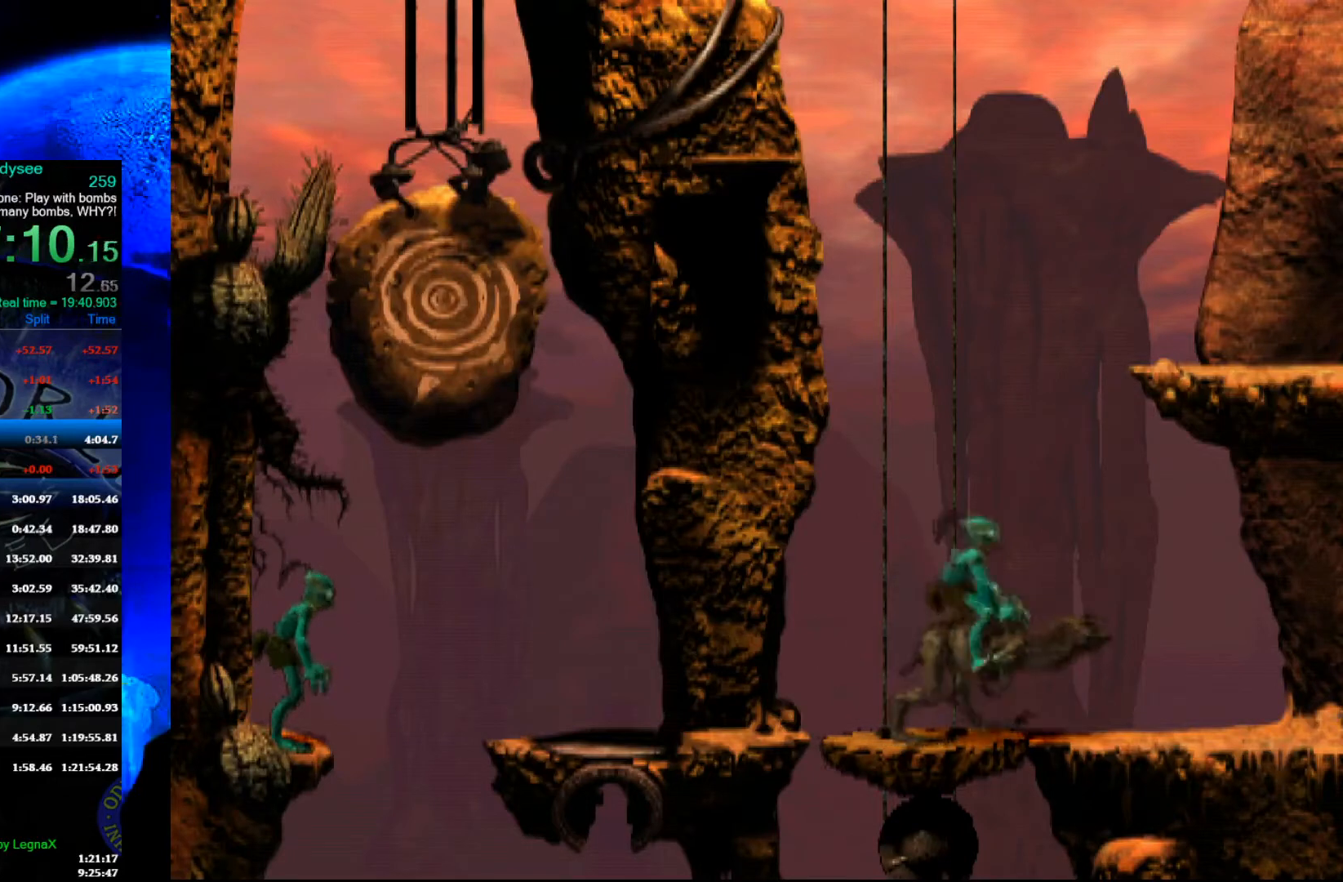
{"buttons": [], "left_stick": "center", "events": [[167, "left_stick", "left"], [400, "left_stick", "center"]]}
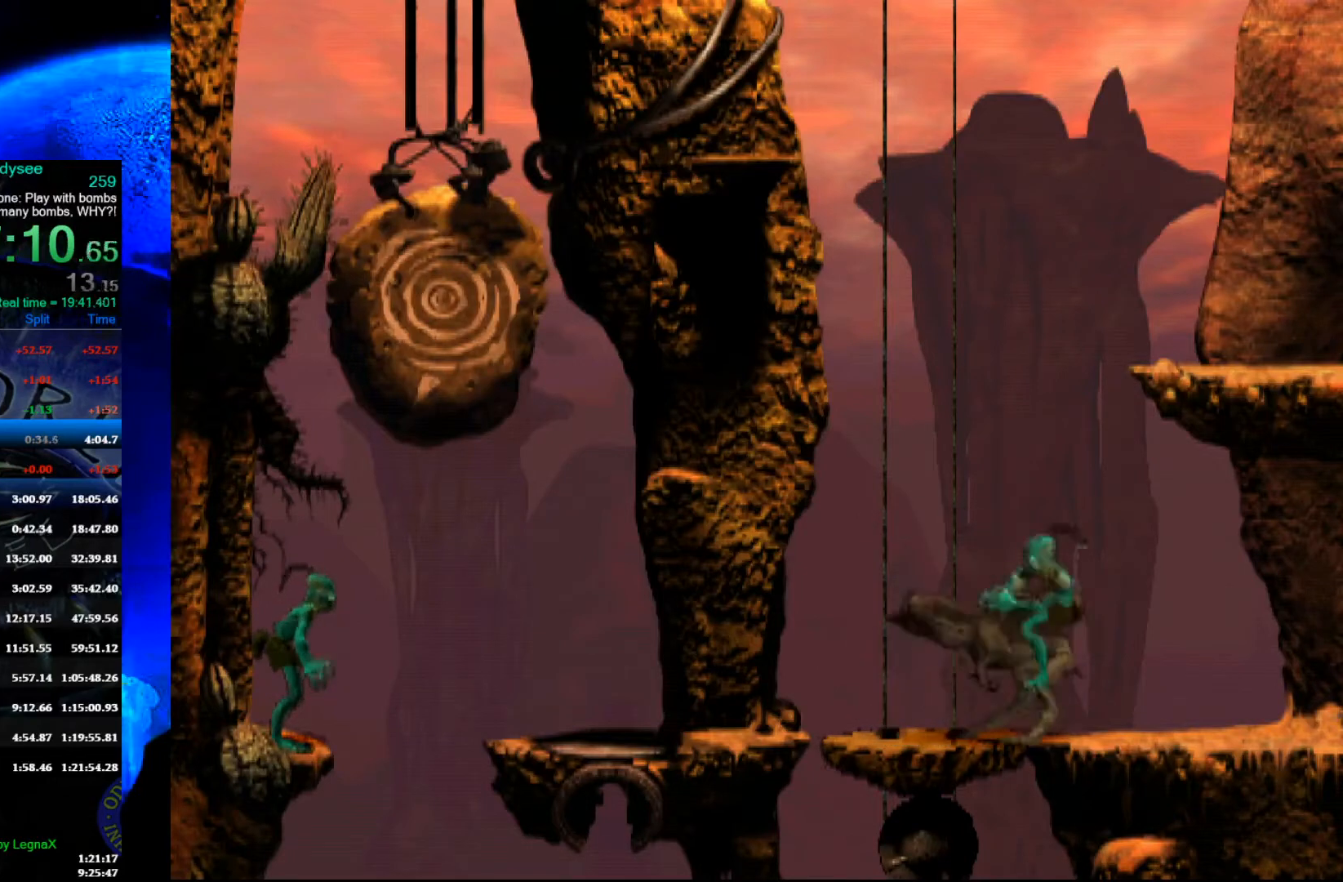
{"buttons": ["L2"], "left_stick": "center", "events": [[33, "L2", "down"], [233, "A", "down"], [400, "A", "up"]]}
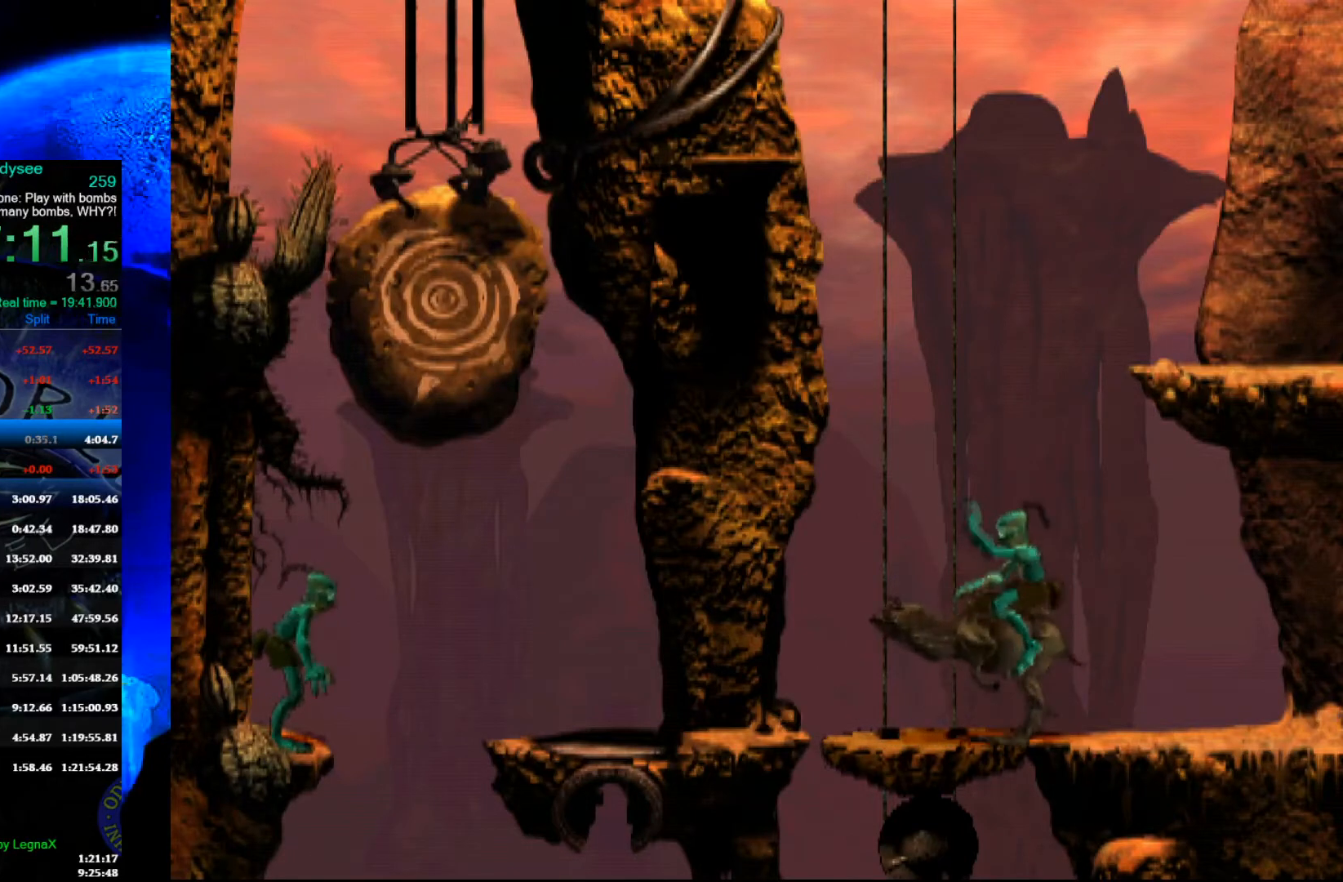
{"buttons": ["L2"], "left_stick": "center", "events": [[200, "Y", "down"], [400, "Y", "up"]]}
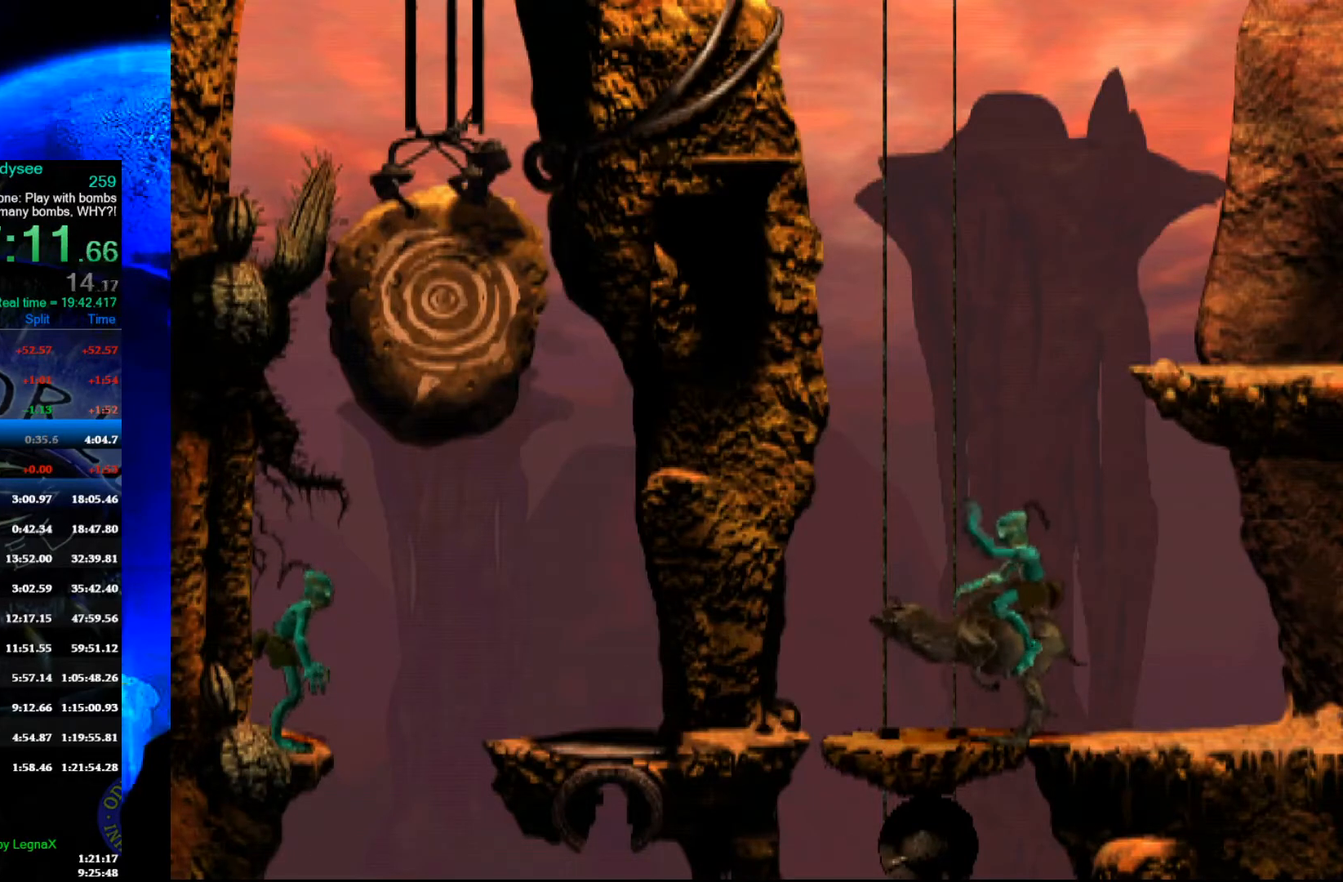
{"buttons": ["L2"], "left_stick": "center", "events": [[200, "A", "down"], [367, "A", "up"]]}
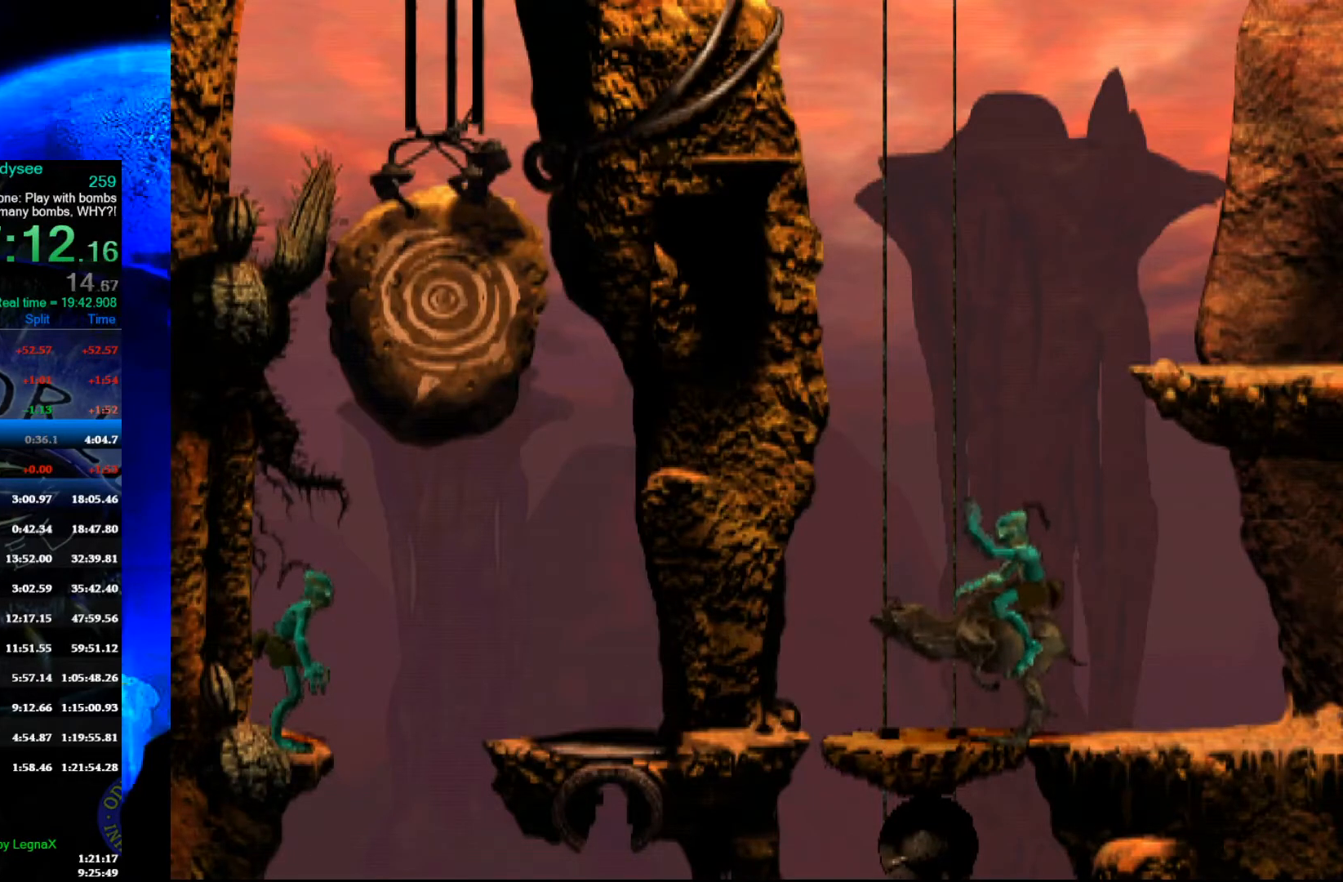
{"buttons": [], "left_stick": "center", "events": [[167, "B", "down"], [333, "B", "up"], [400, "L2", "up"]]}
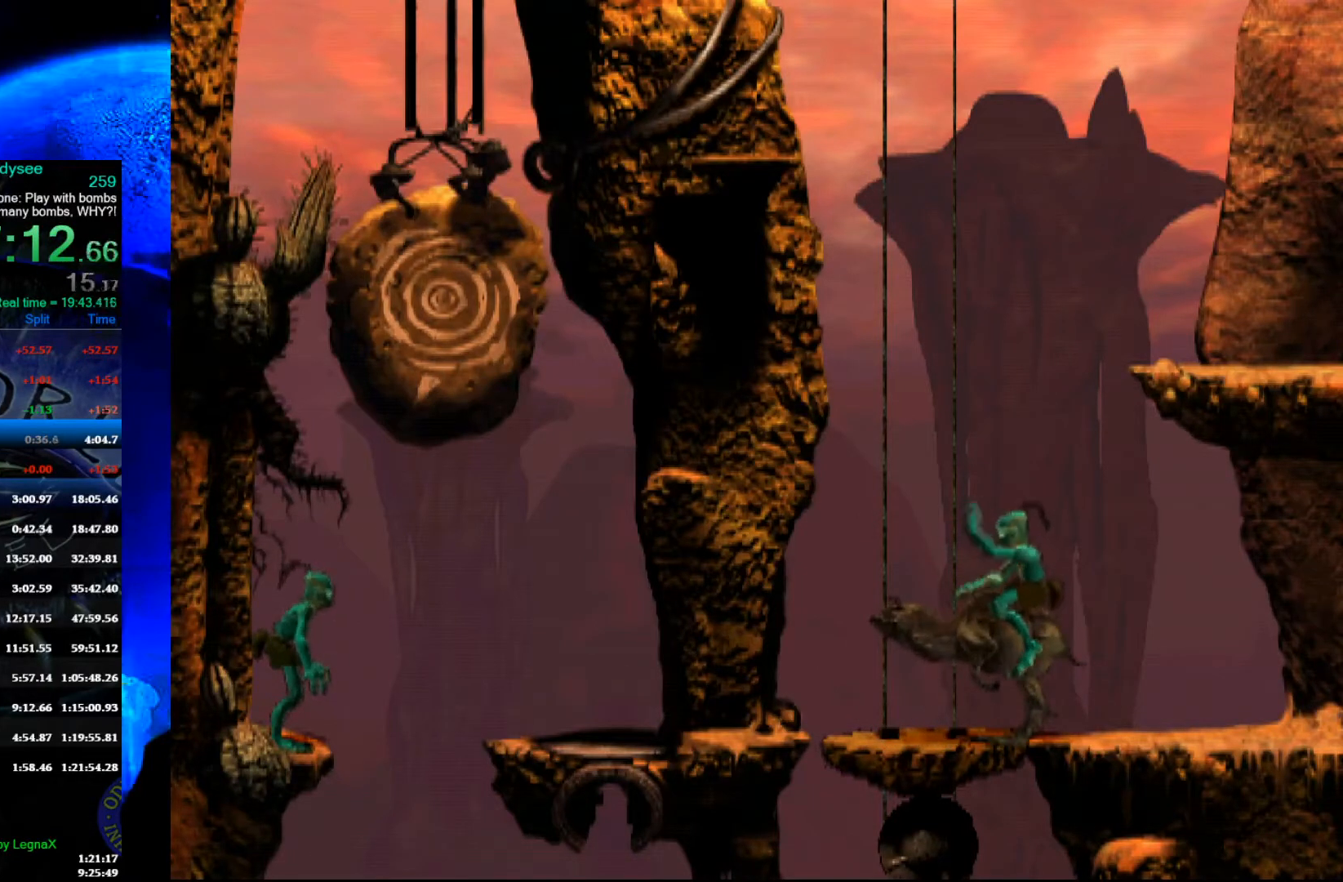
{"buttons": ["R1"], "left_stick": "right", "events": [[67, "R1", "down"], [67, "left_stick", "right"]]}
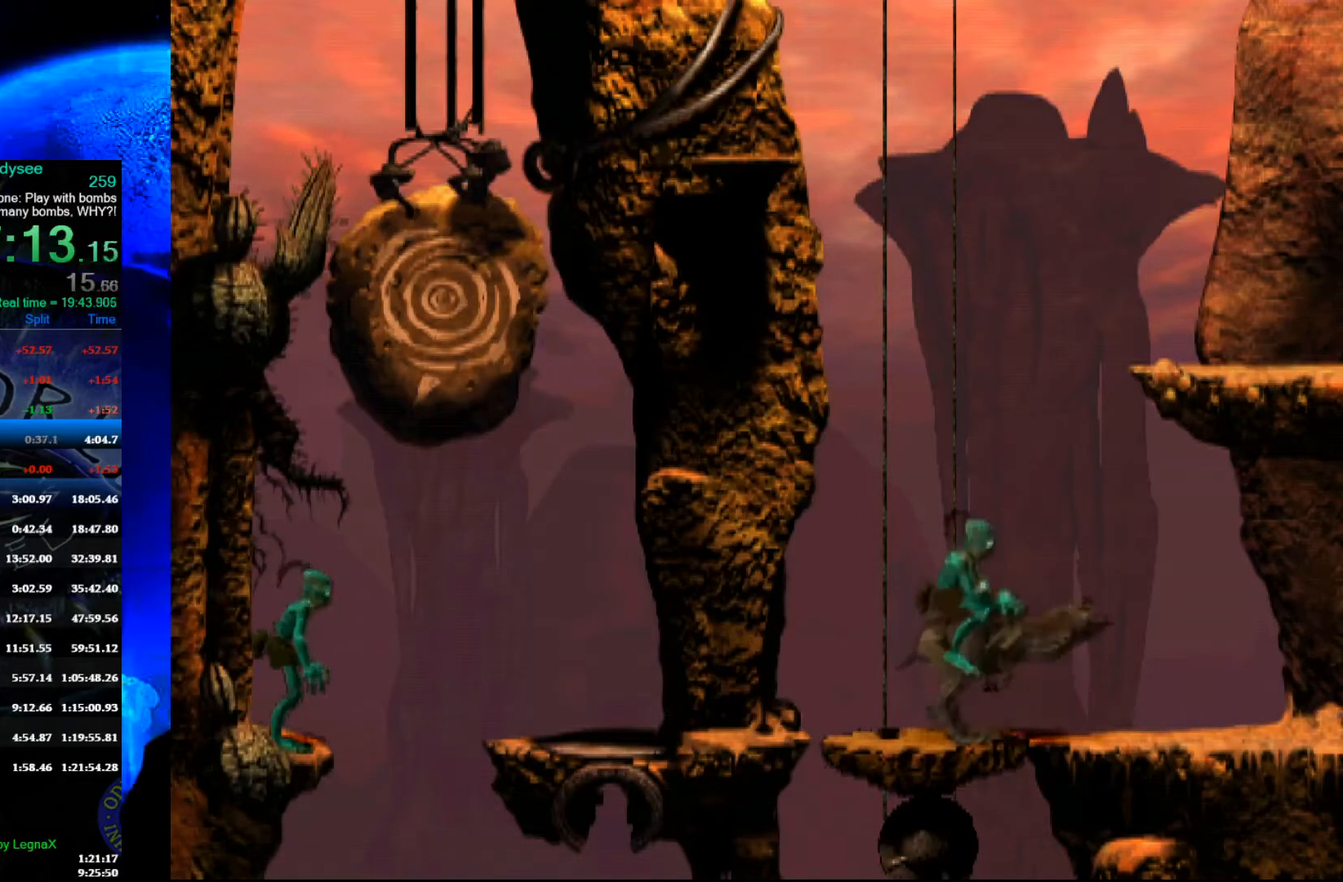
{"buttons": ["R1"], "left_stick": "right", "events": []}